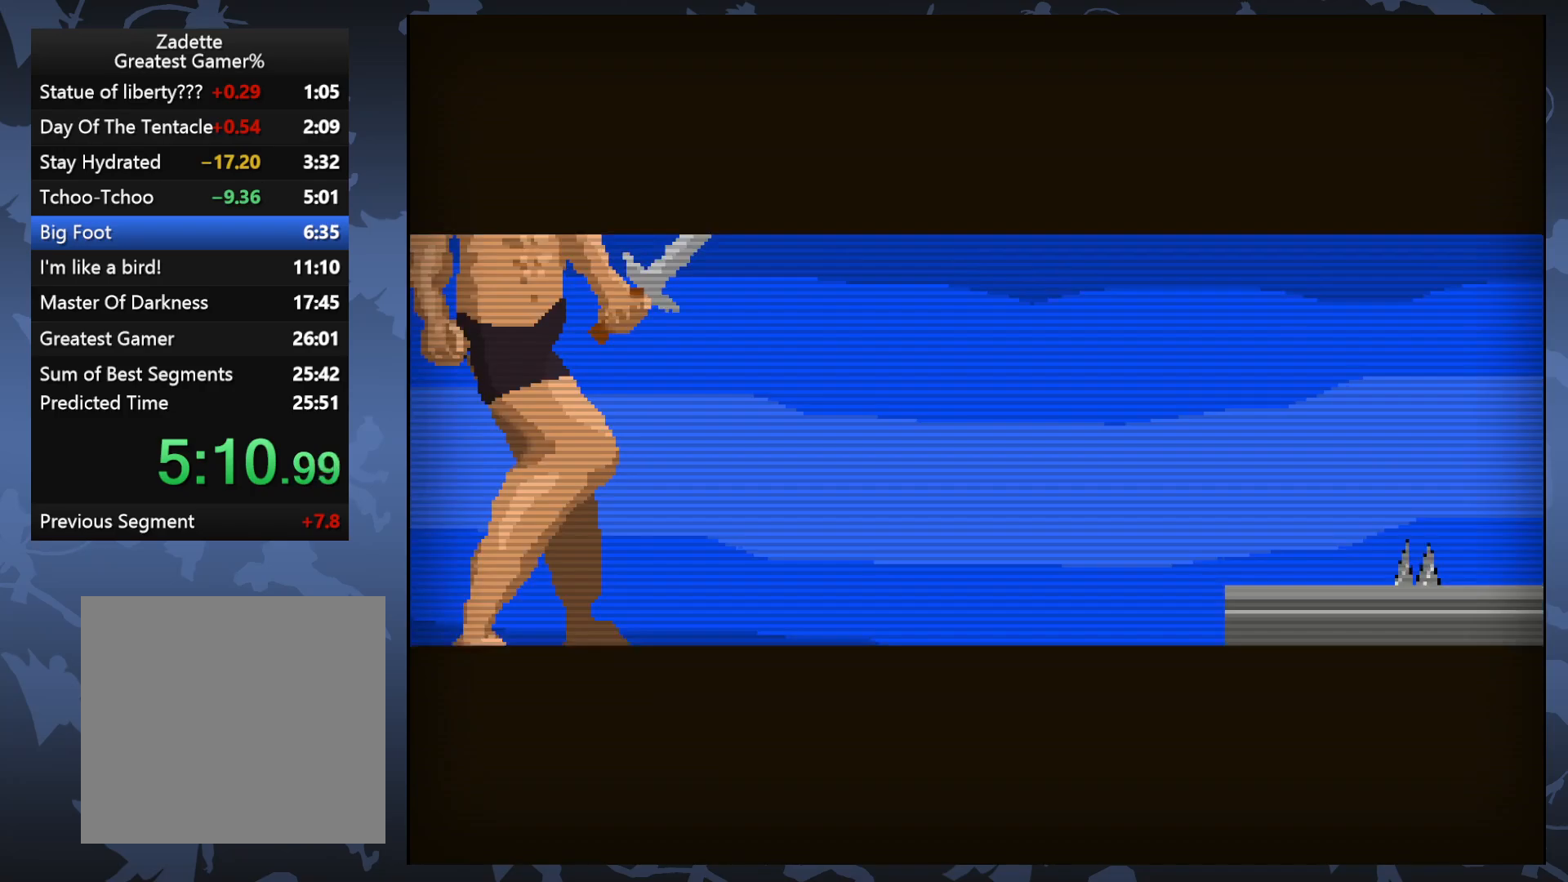
Gameplay with a controller (Xbox layout); each line is a JSON object with the inputs held at the frame after it. "events" lists button and stick changes between this image and that frame as [ms after this image, input, new state], when the widget could be followed in between. Not read: left_stick right_stick.
{"buttons": ["A", "DPAD_RIGHT"], "events": [[83, "DPAD_RIGHT", "down"], [317, "A", "down"]]}
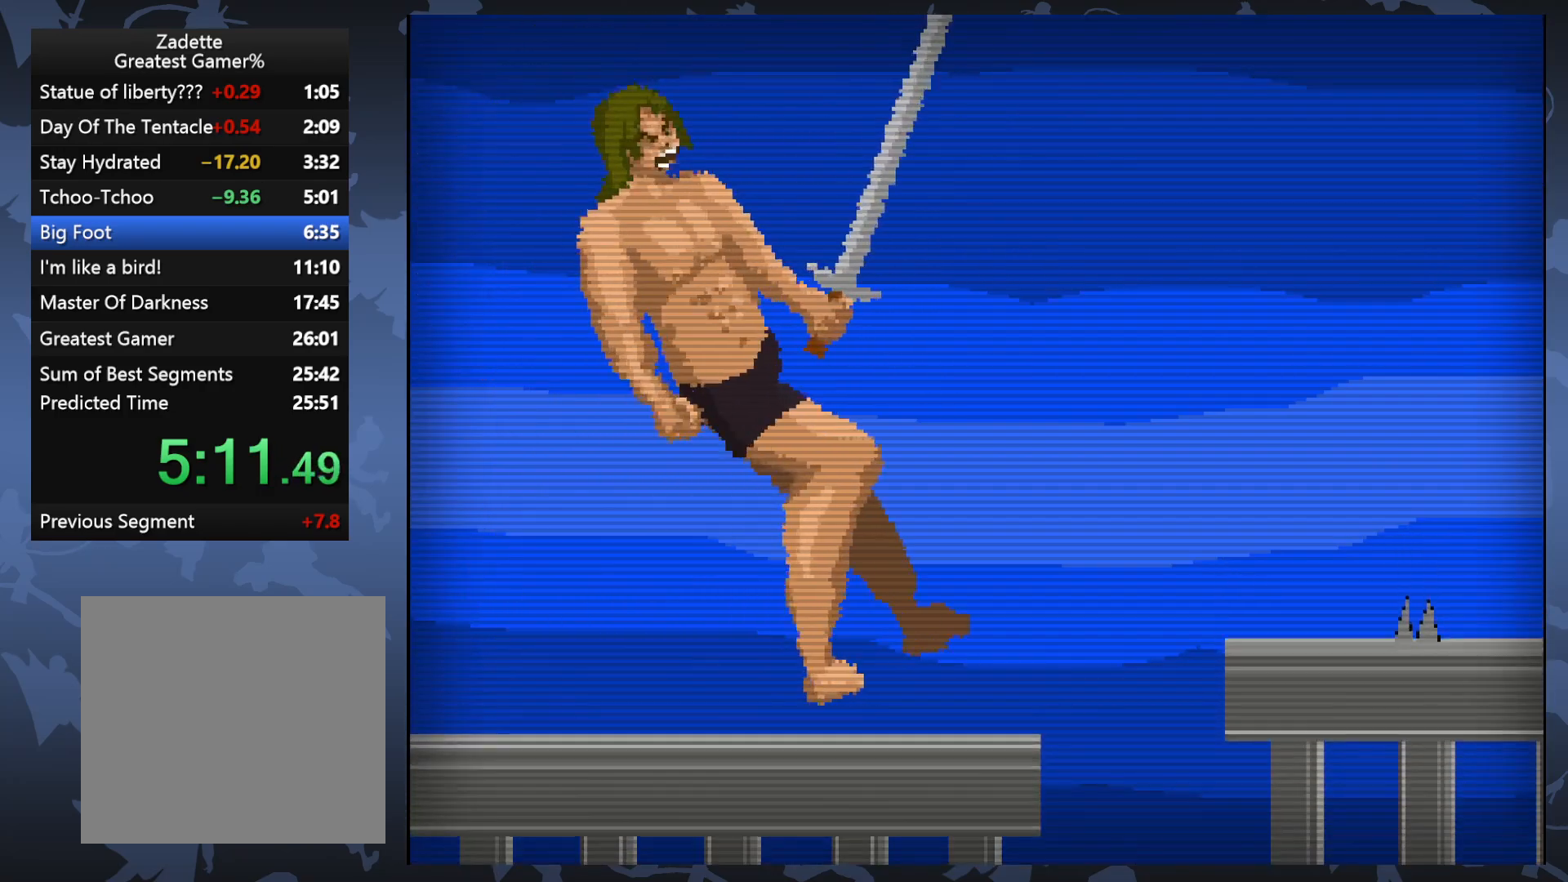
{"buttons": ["DPAD_RIGHT"], "events": [[267, "A", "up"]]}
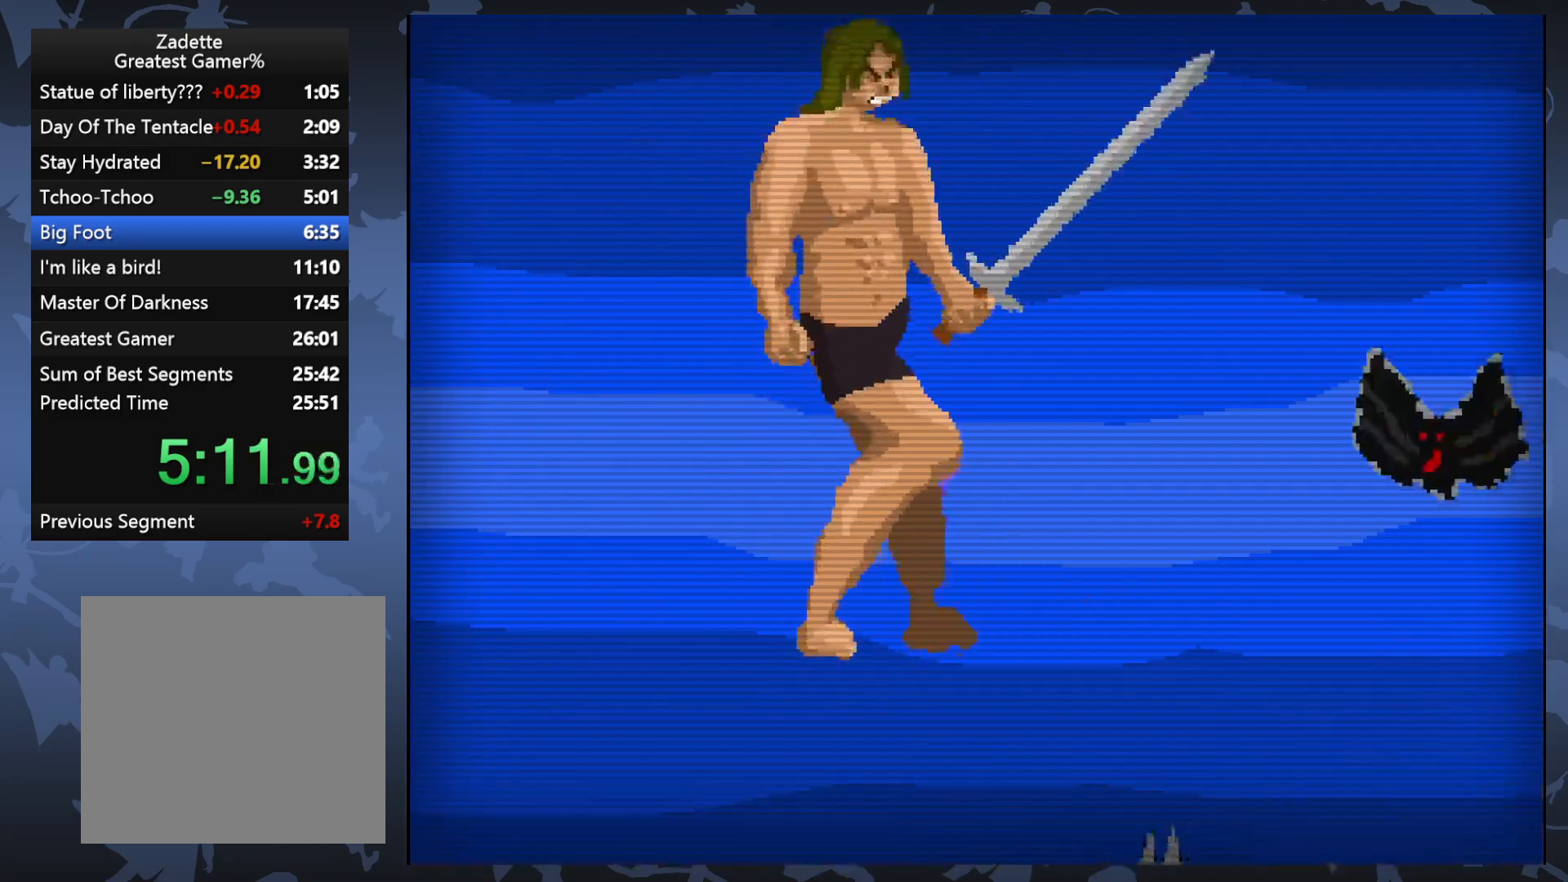
{"buttons": ["DPAD_RIGHT"], "events": [[233, "X", "down"], [333, "X", "up"]]}
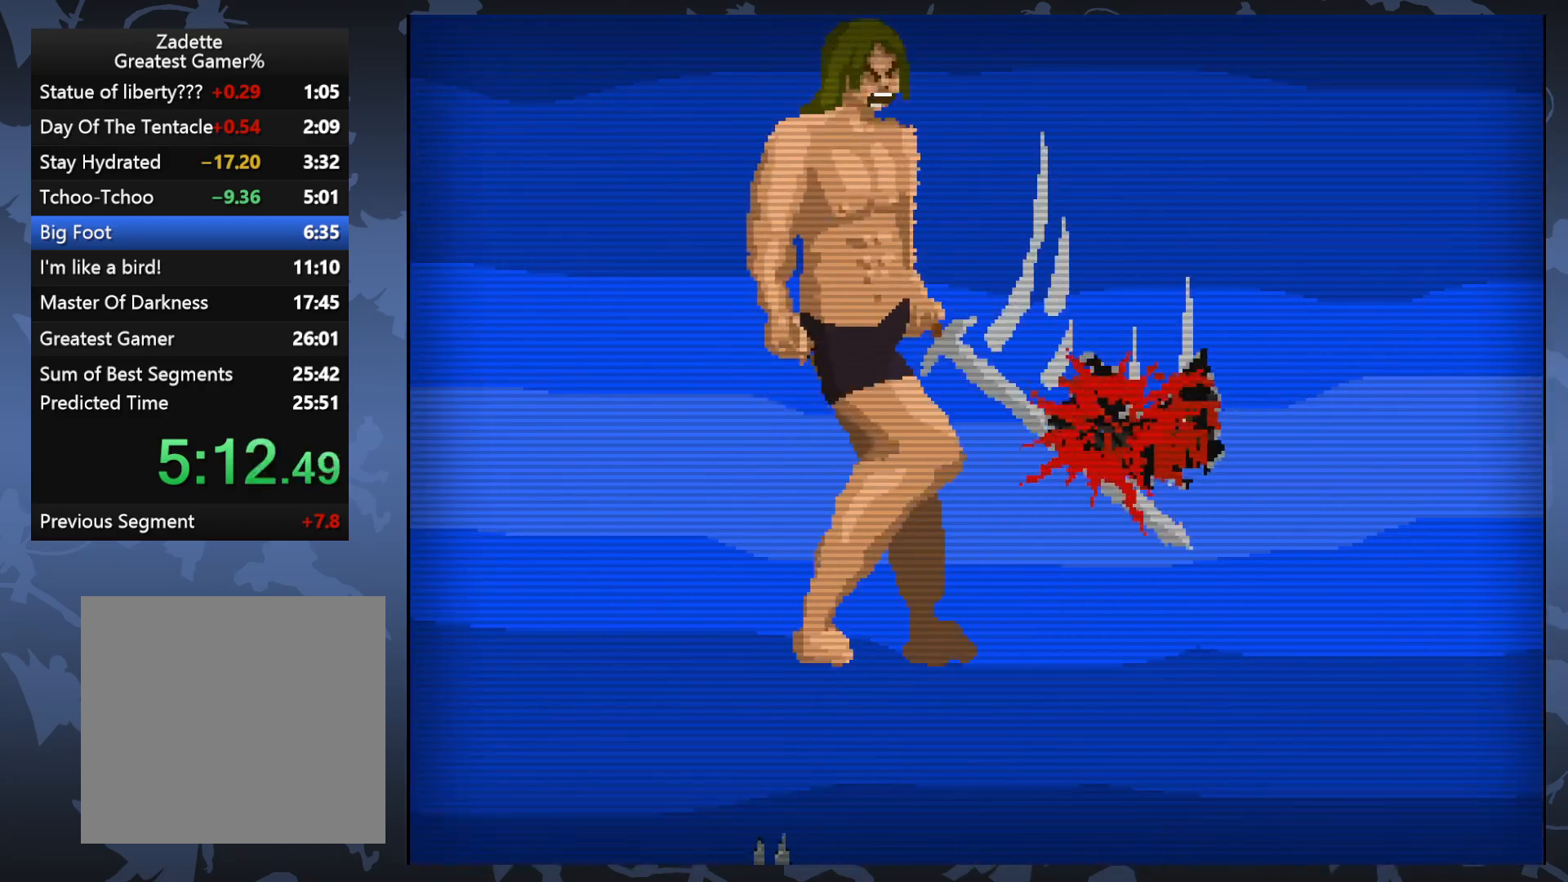
{"buttons": ["DPAD_RIGHT"], "events": []}
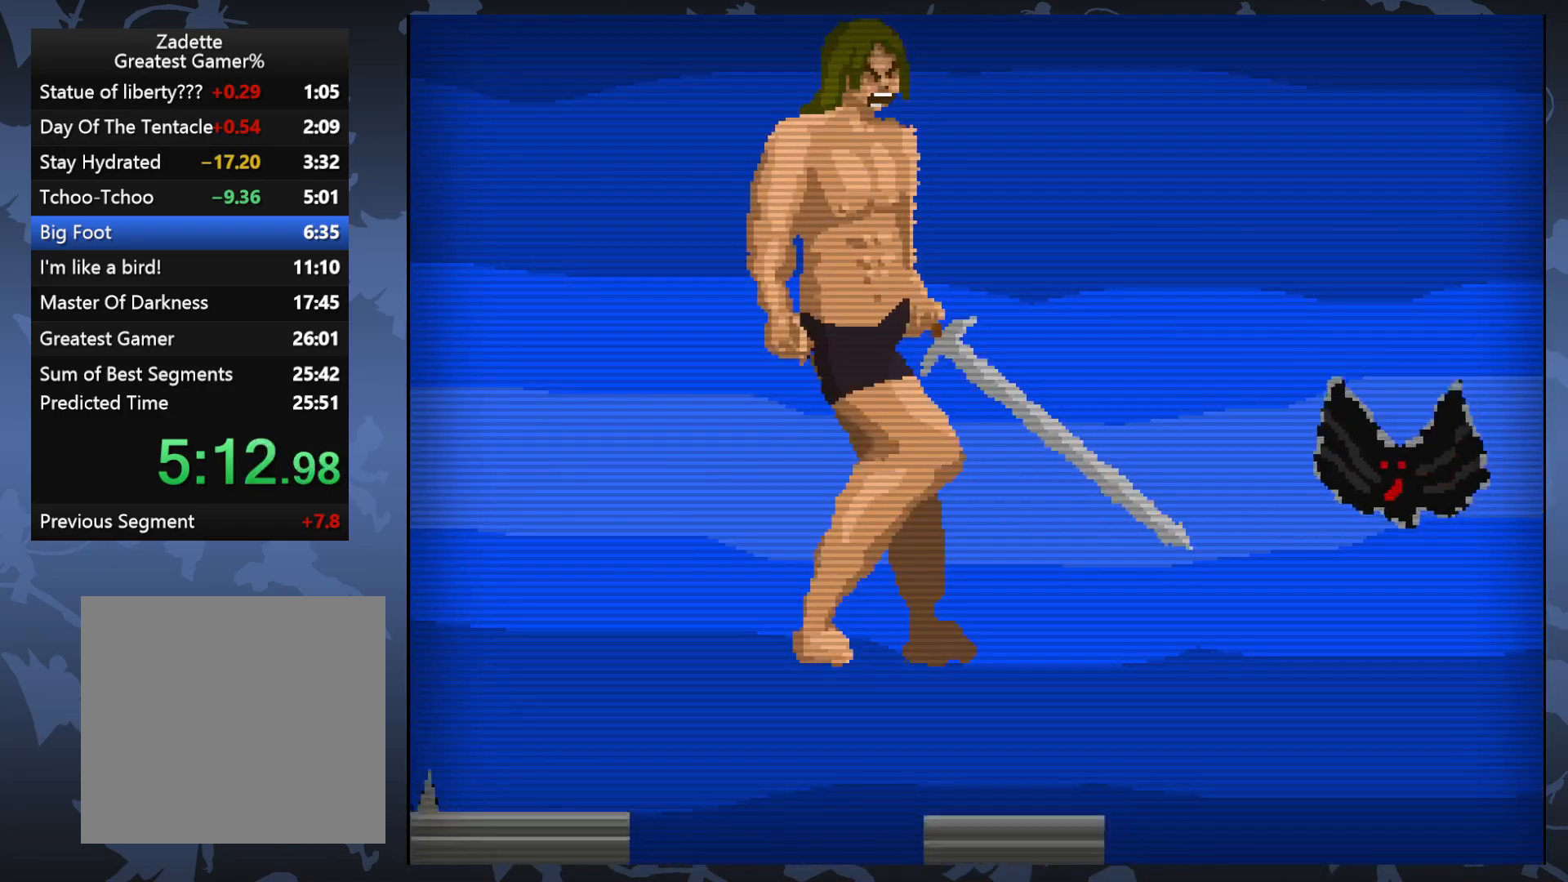
{"buttons": ["X", "DPAD_RIGHT"], "events": [[417, "X", "down"]]}
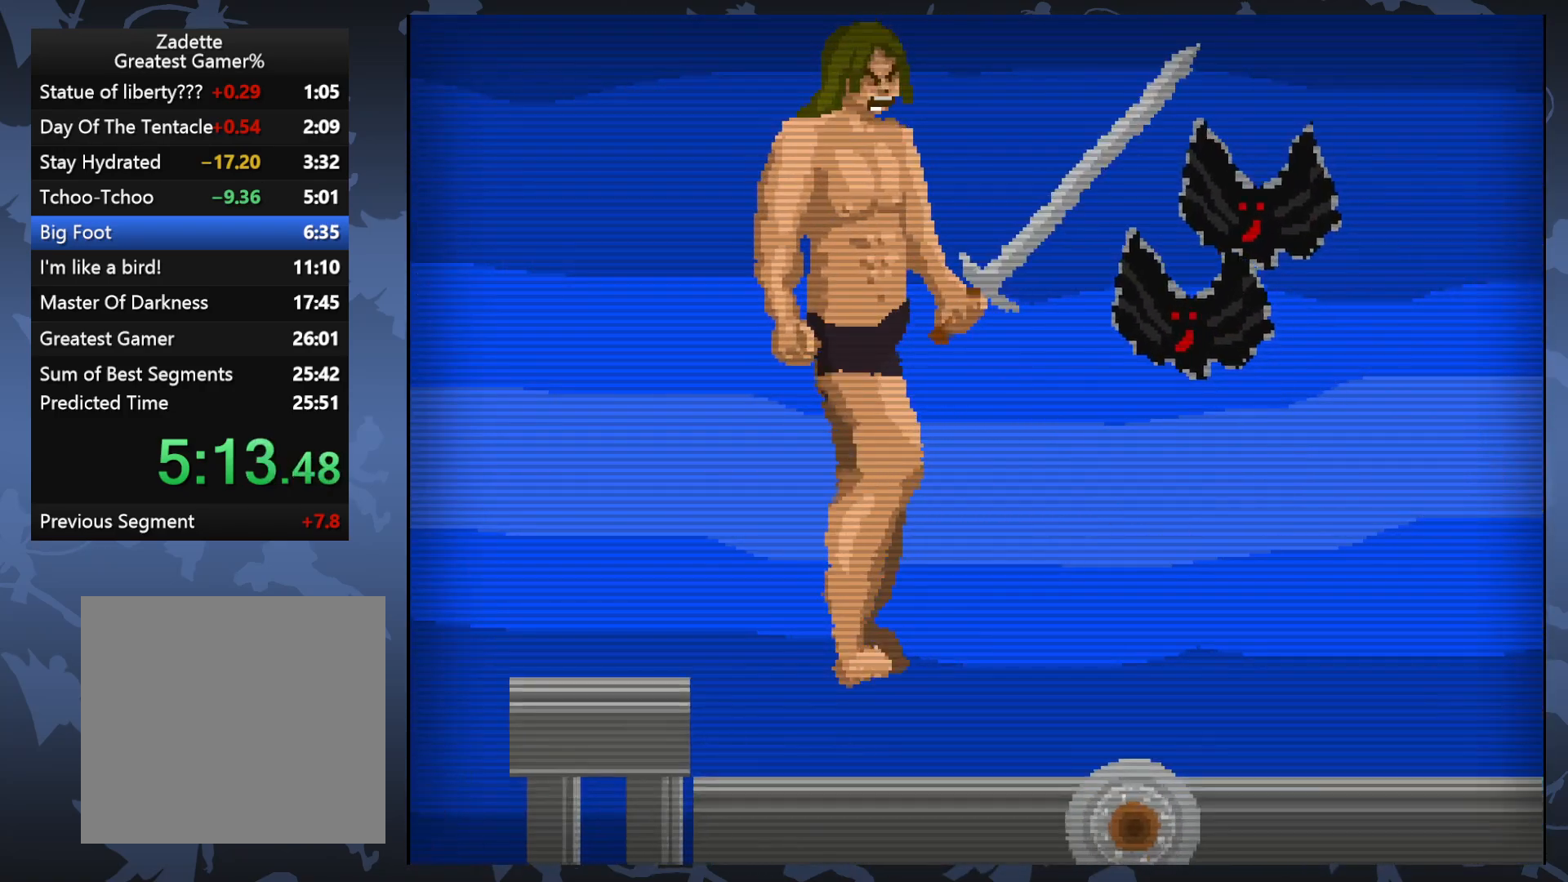
{"buttons": [], "events": [[17, "DPAD_RIGHT", "up"], [17, "X", "up"]]}
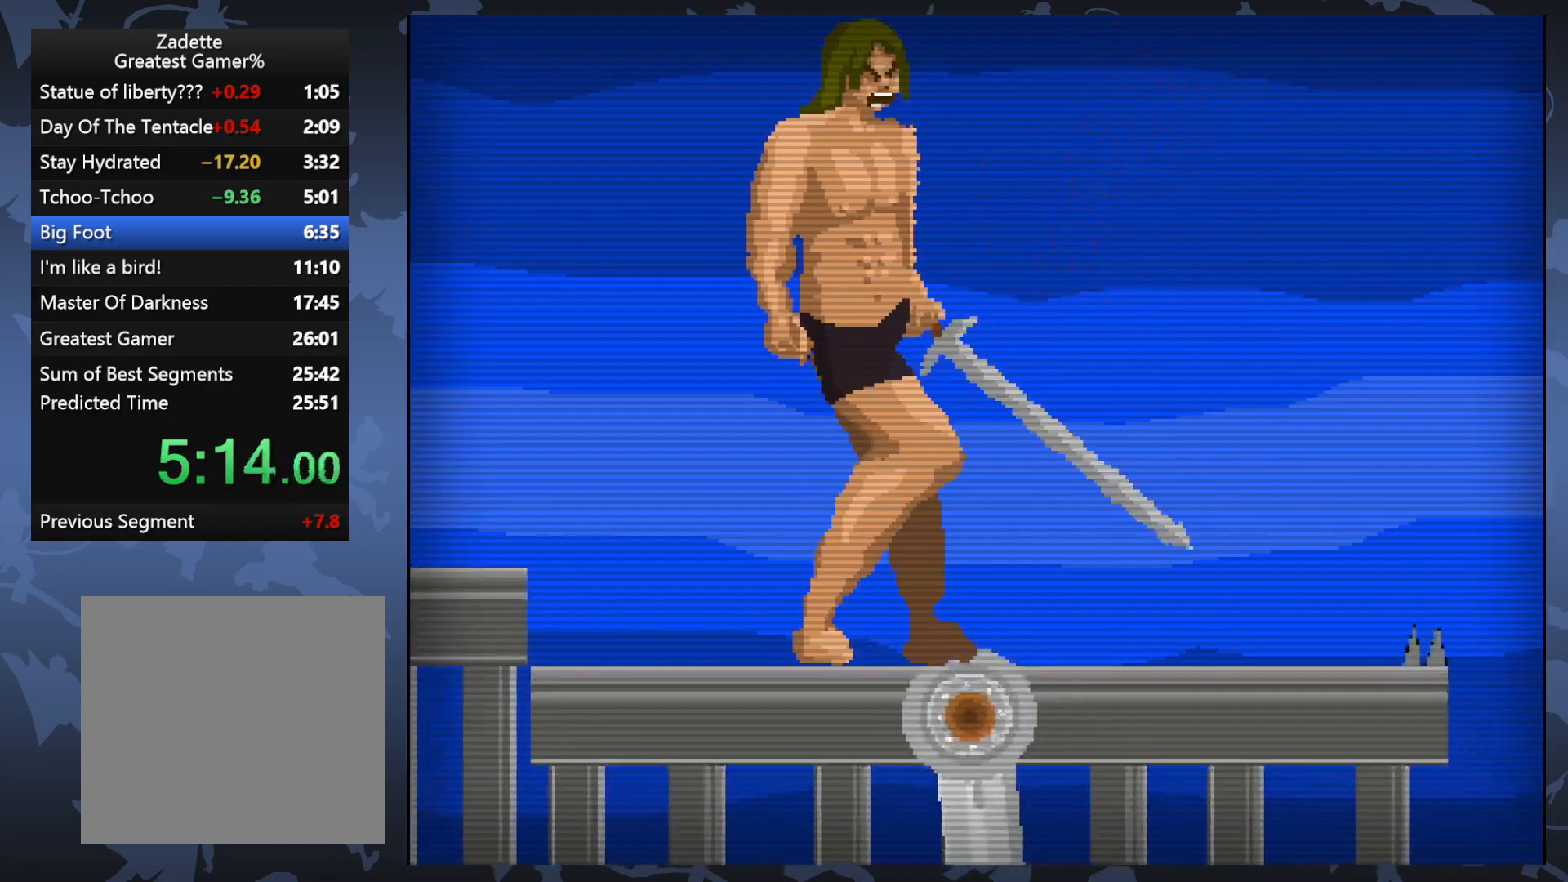
{"buttons": ["A", "DPAD_RIGHT"], "events": [[150, "DPAD_RIGHT", "down"], [383, "A", "down"]]}
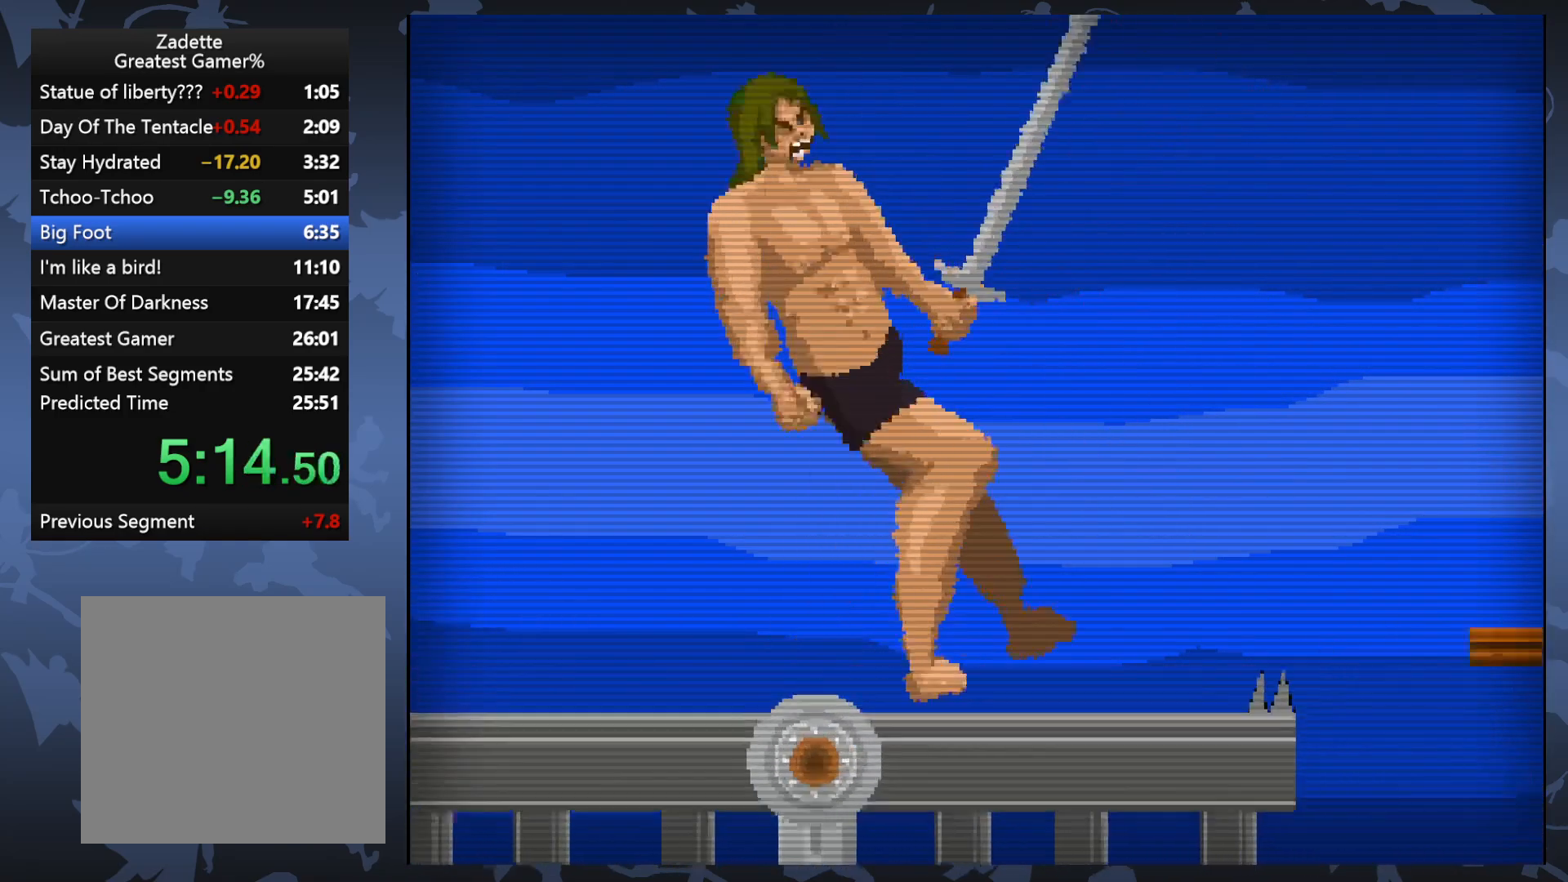
{"buttons": ["A", "DPAD_RIGHT"], "events": []}
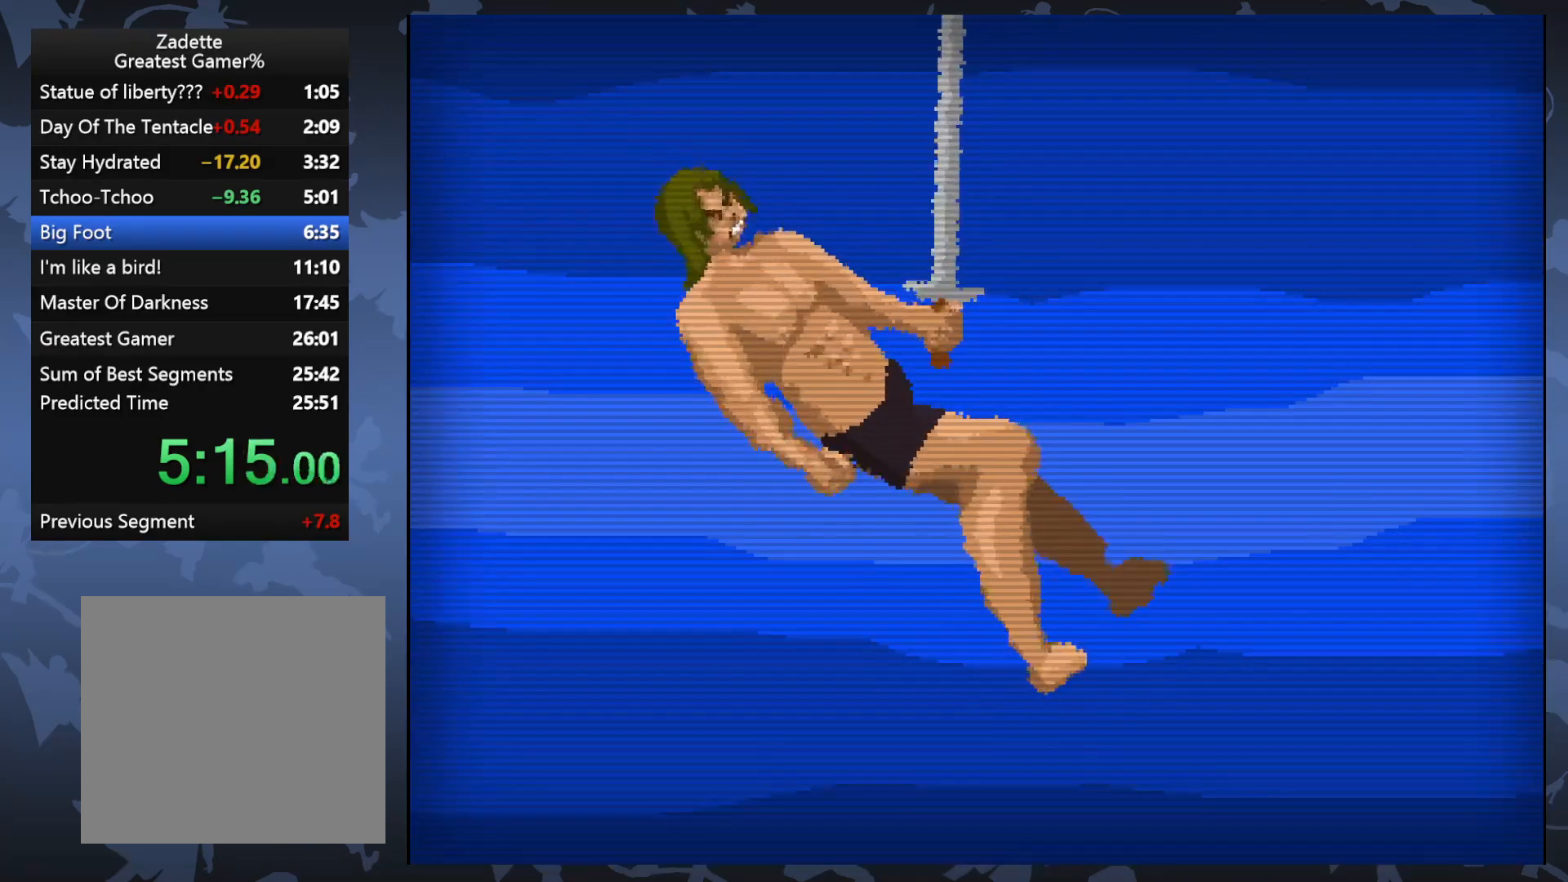
{"buttons": ["A", "DPAD_RIGHT"], "events": []}
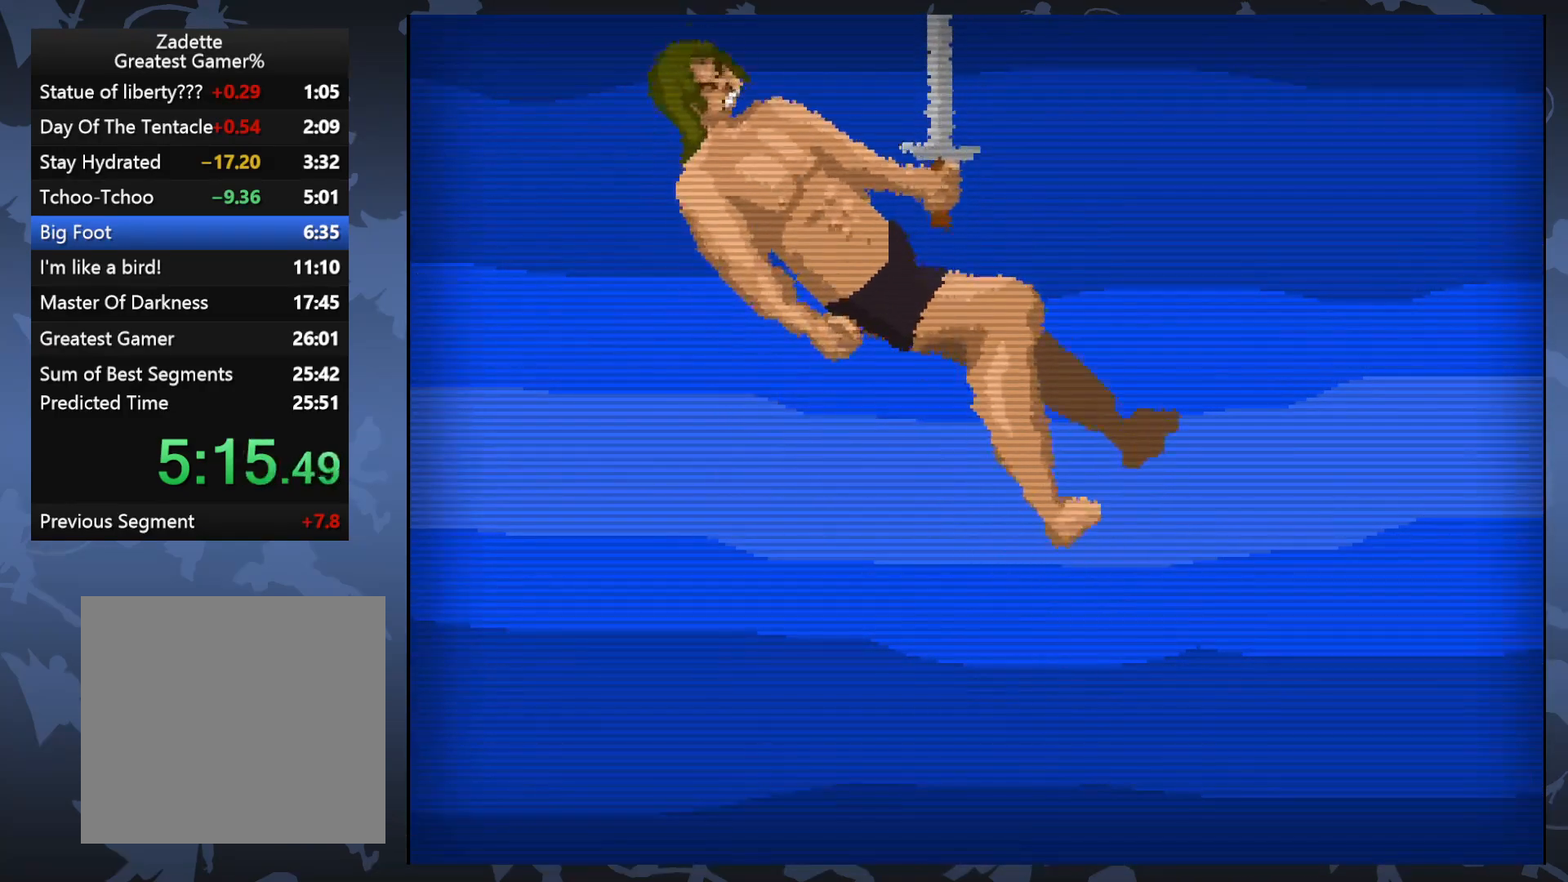
{"buttons": ["A", "DPAD_RIGHT"], "events": []}
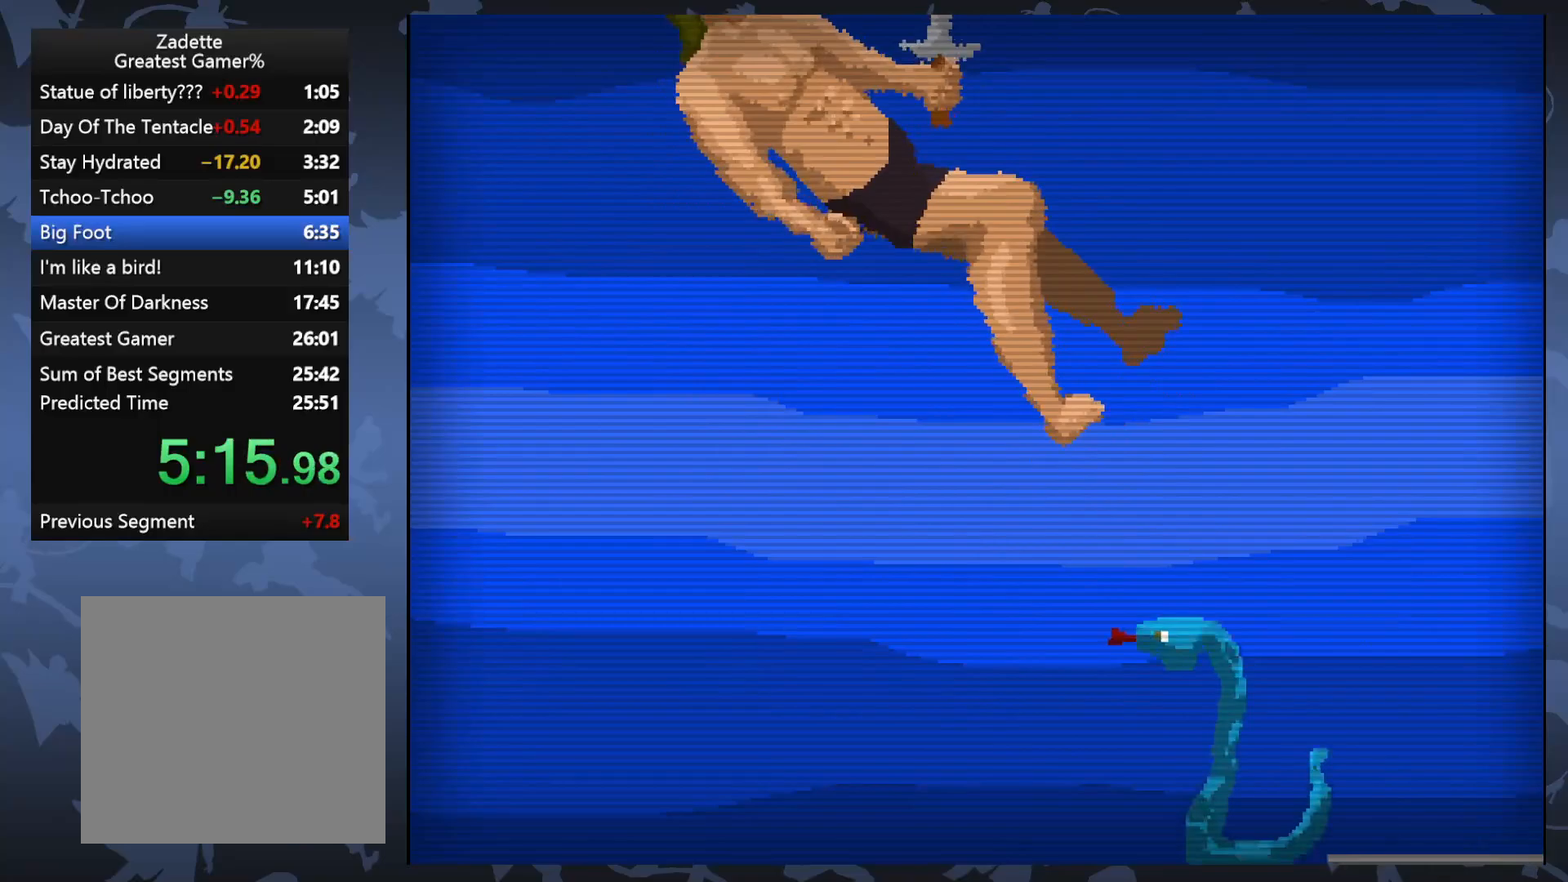
{"buttons": ["A", "DPAD_RIGHT"], "events": []}
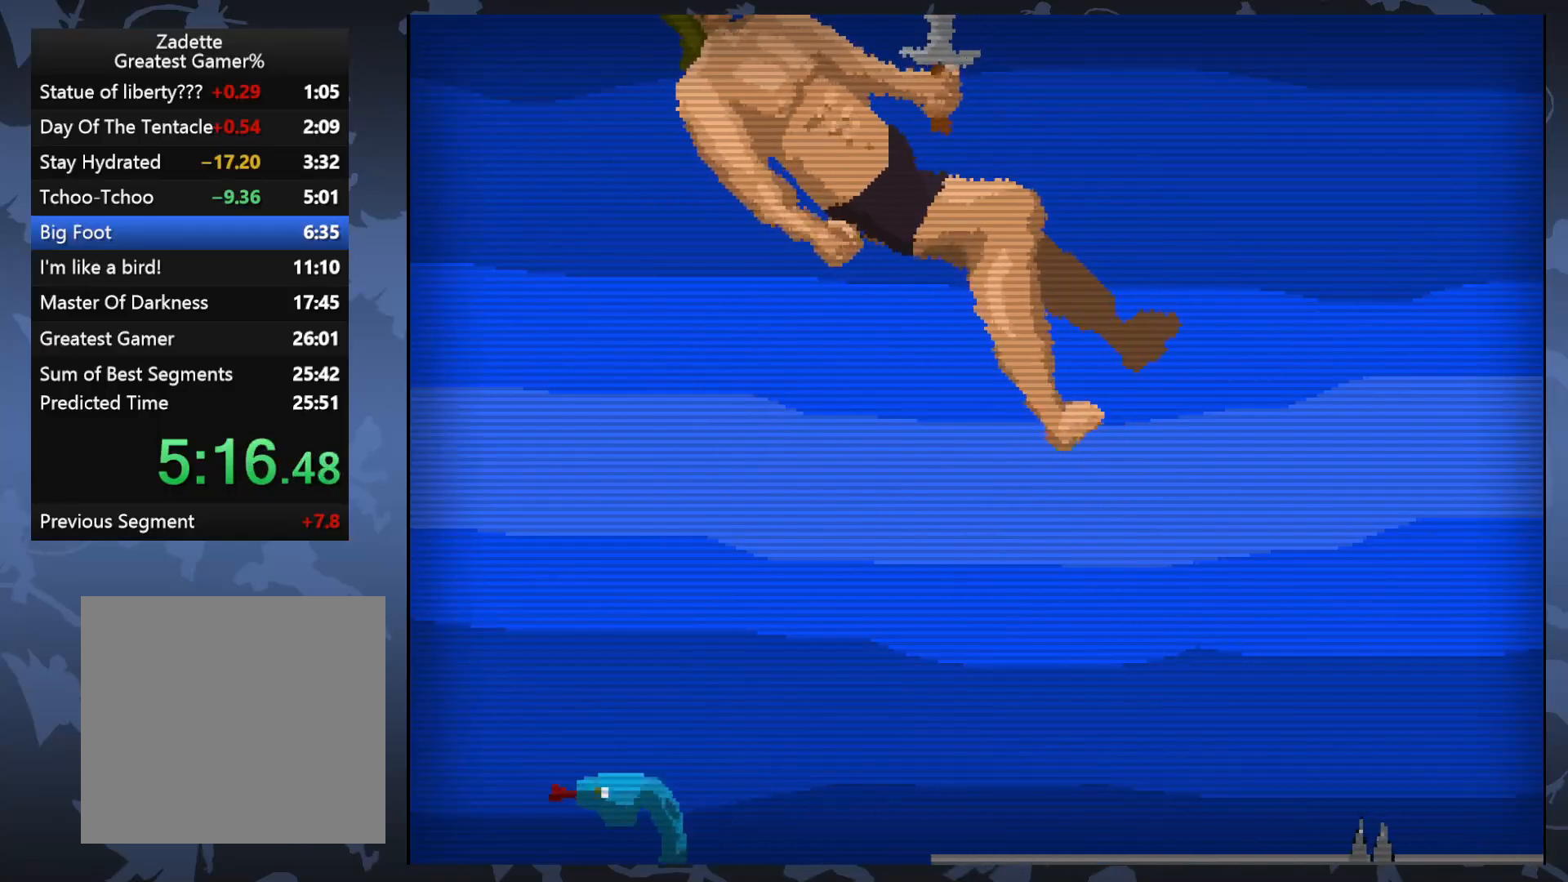
{"buttons": ["DPAD_RIGHT"], "events": [[100, "A", "up"]]}
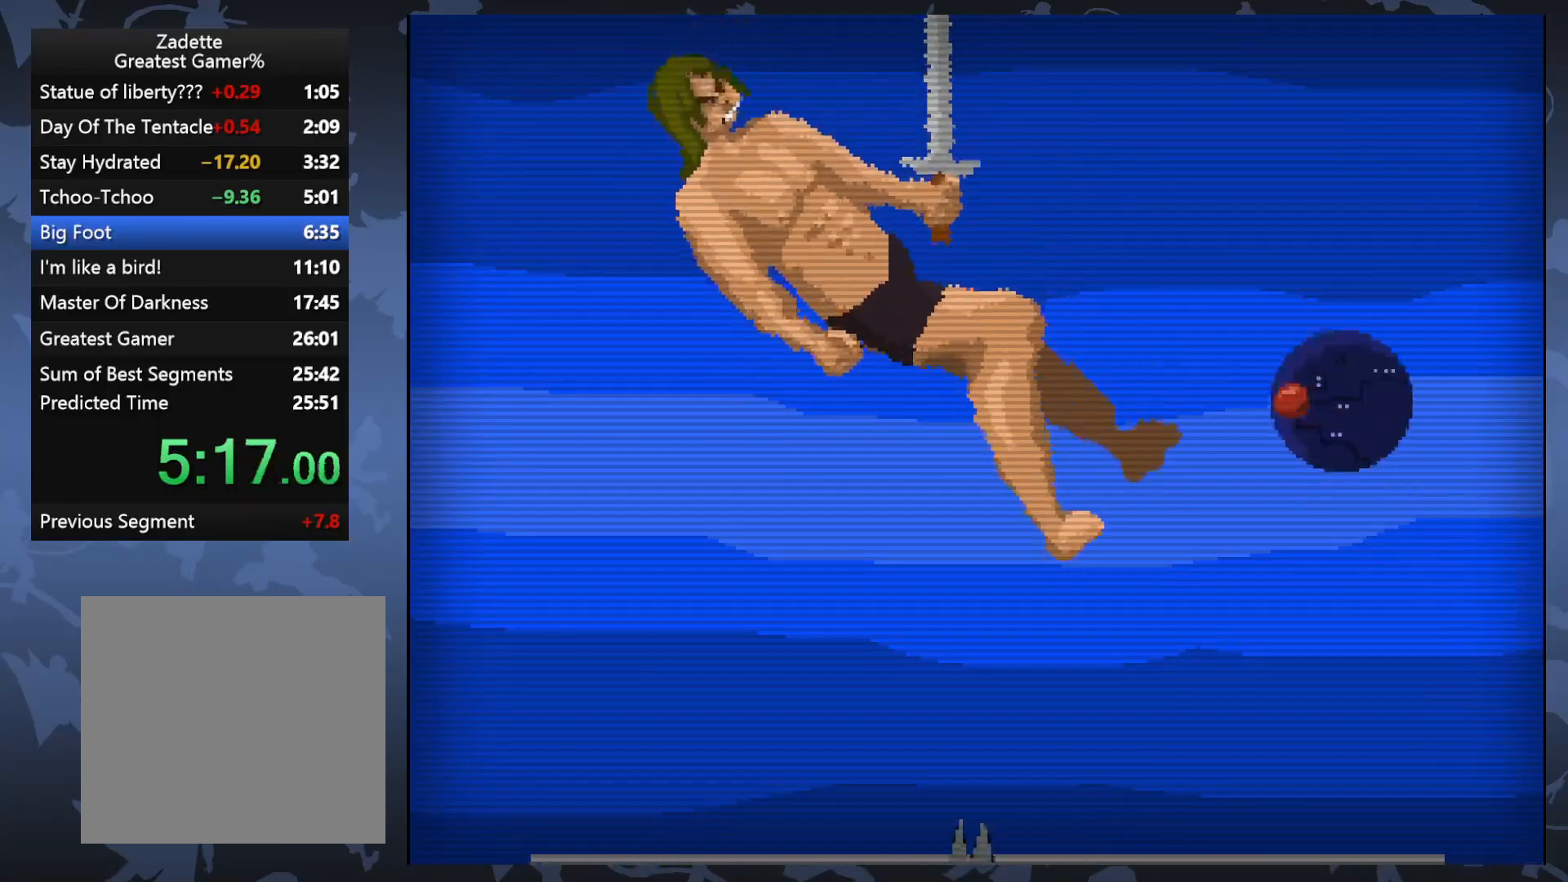
{"buttons": [], "events": [[67, "X", "down"], [183, "X", "up"], [233, "DPAD_RIGHT", "up"]]}
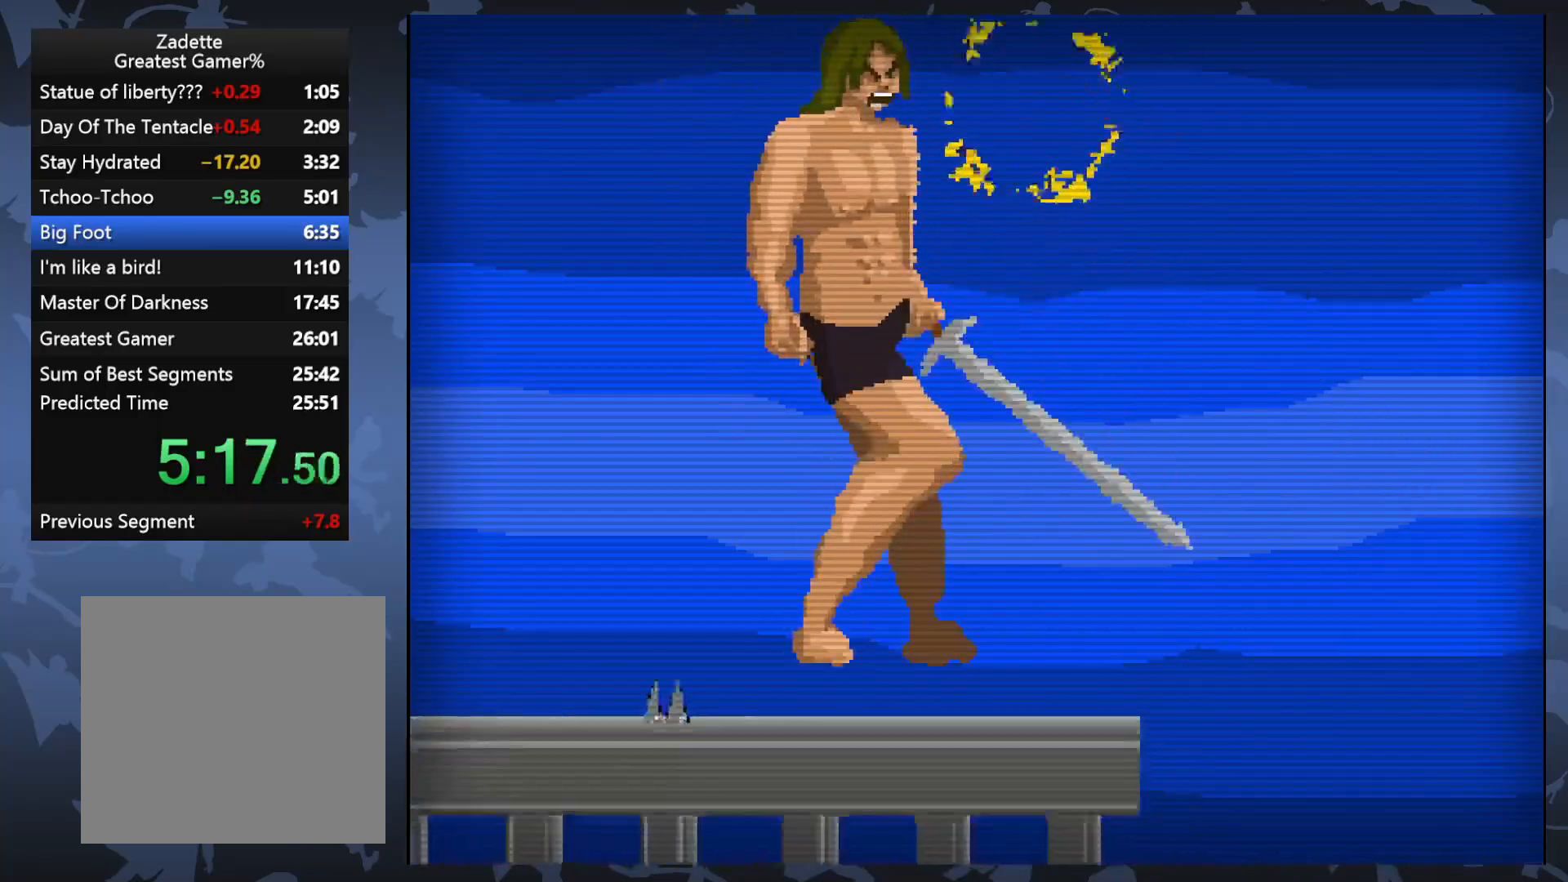
{"buttons": ["A", "DPAD_RIGHT"], "events": [[150, "DPAD_RIGHT", "down"], [500, "A", "down"]]}
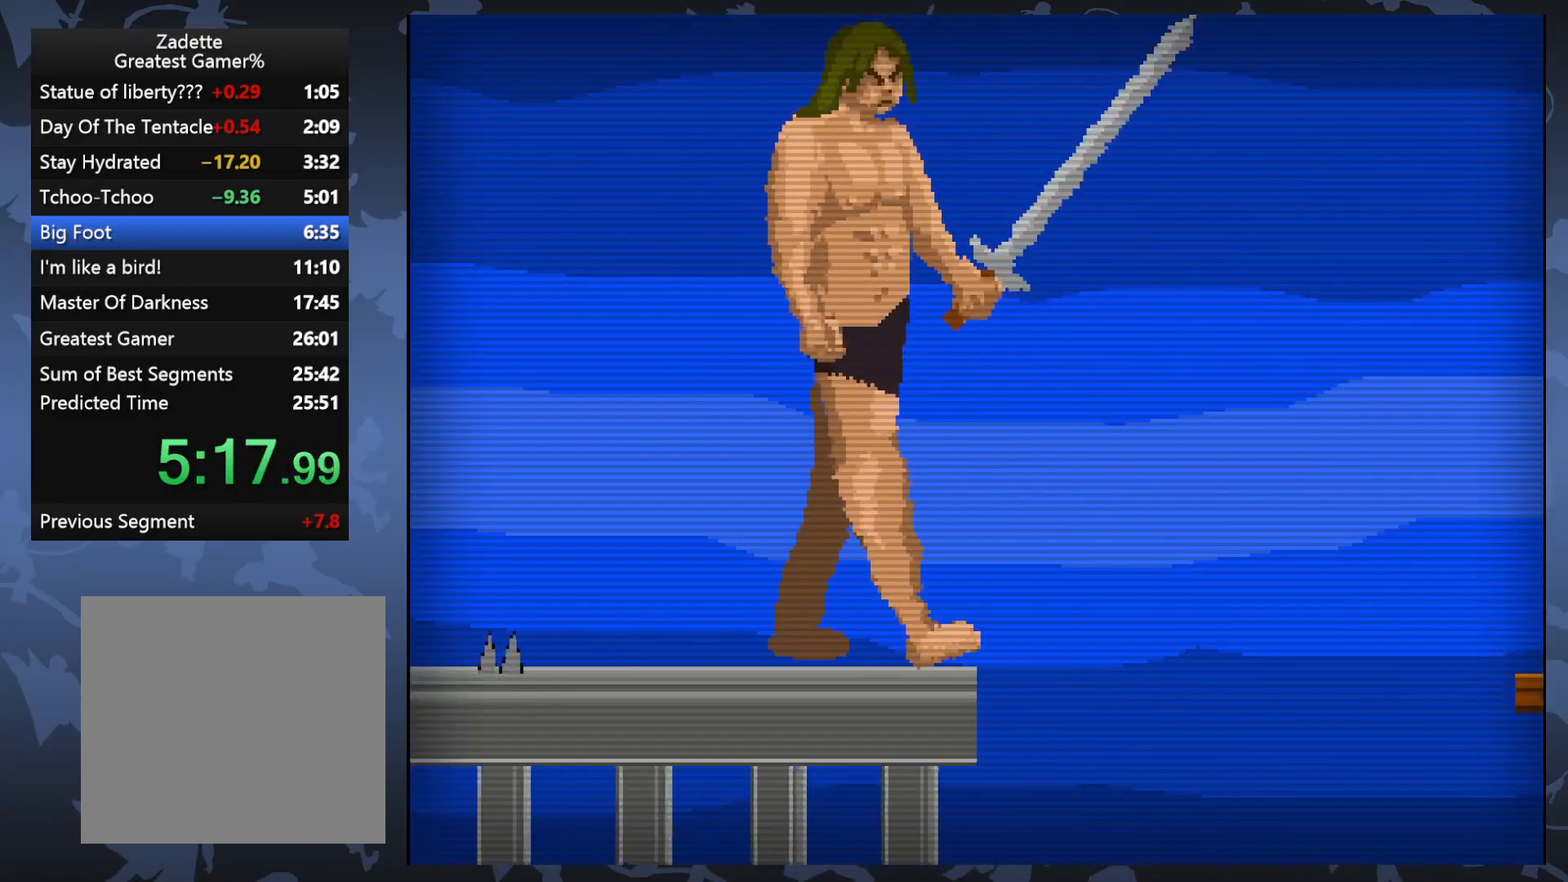
{"buttons": ["DPAD_RIGHT"], "events": [[283, "A", "up"]]}
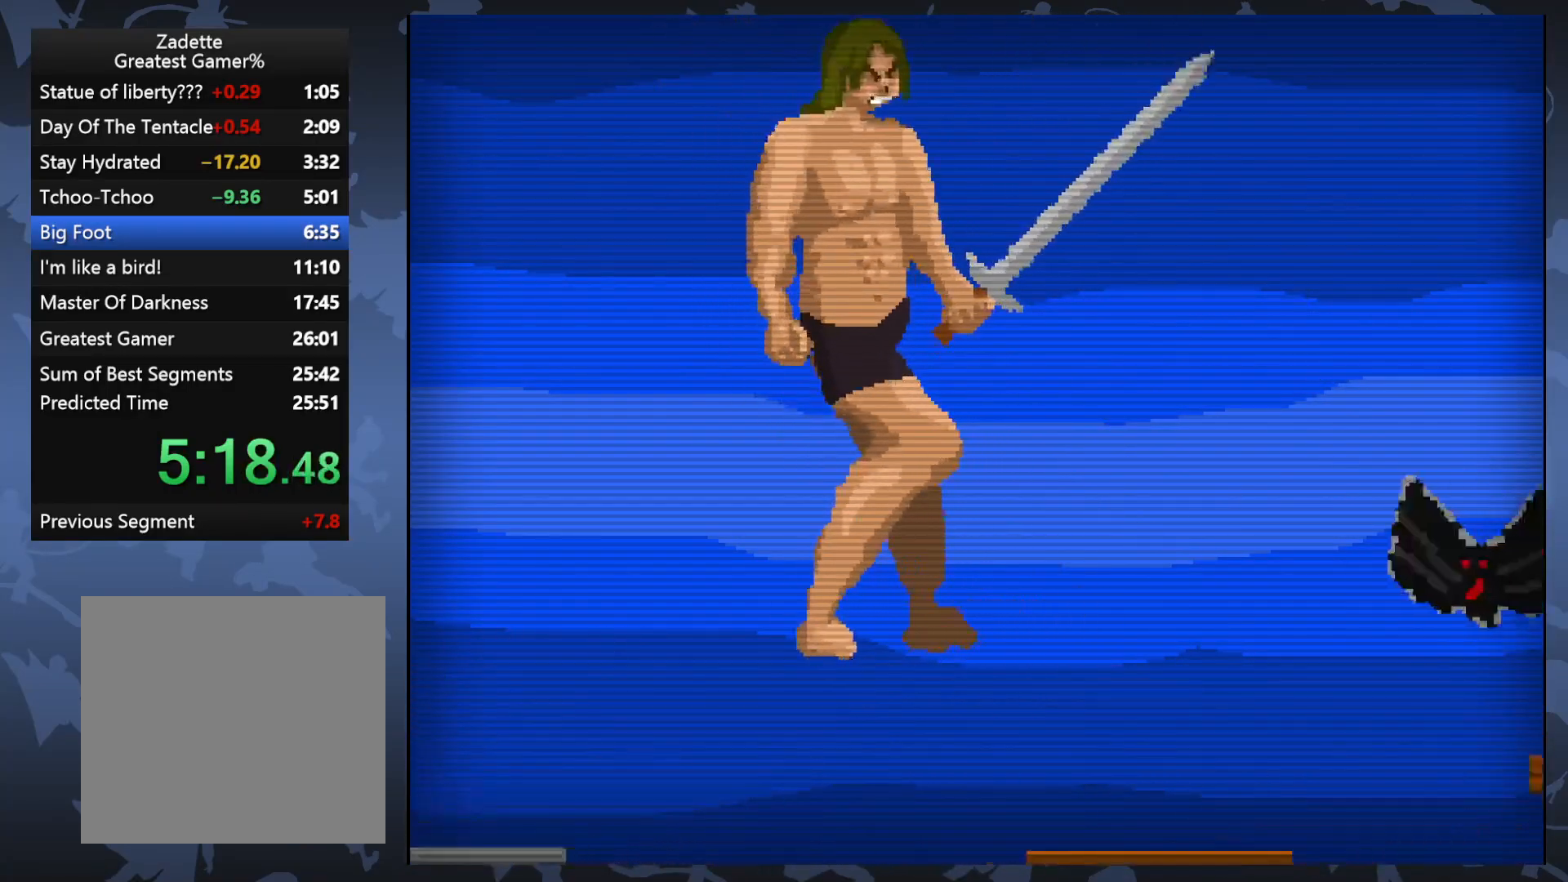
{"buttons": ["DPAD_RIGHT"], "events": []}
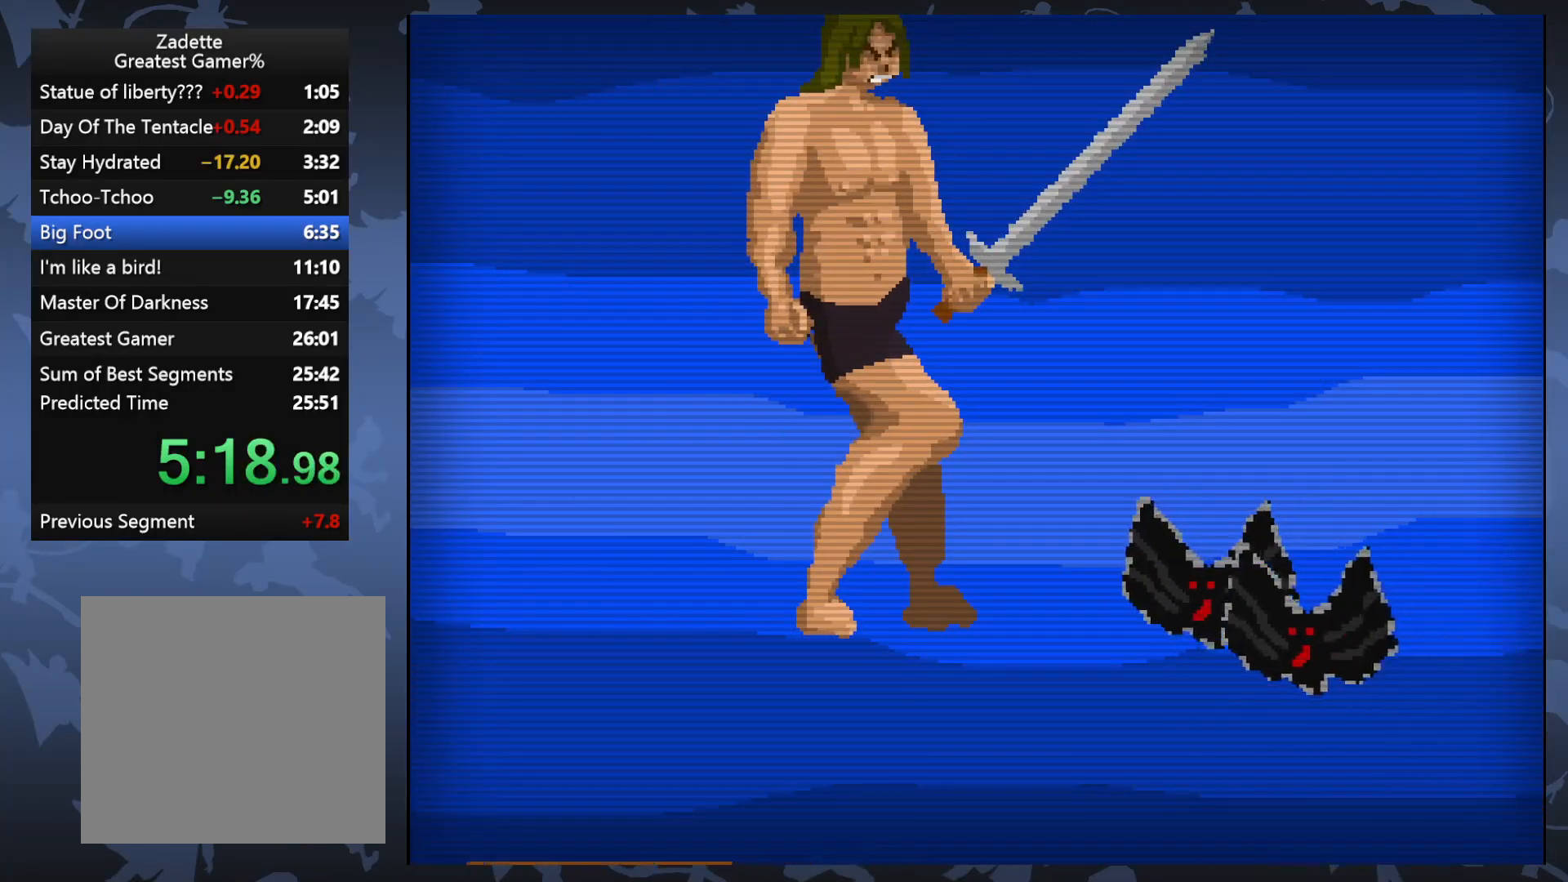
{"buttons": ["DPAD_RIGHT"], "events": [[150, "X", "down"], [283, "X", "up"]]}
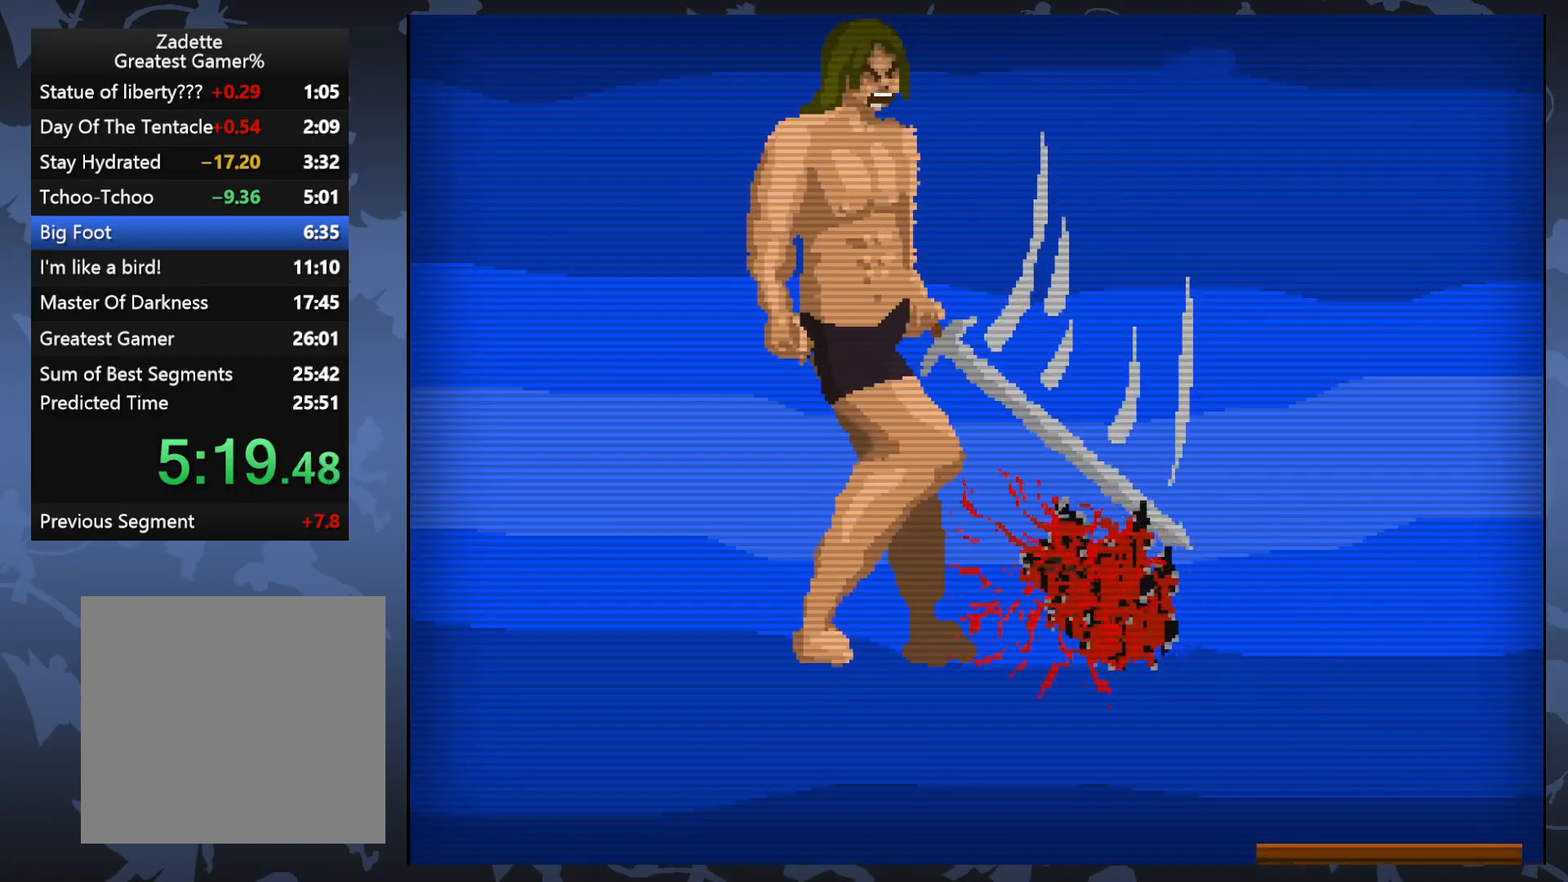
{"buttons": [], "events": [[433, "DPAD_RIGHT", "up"]]}
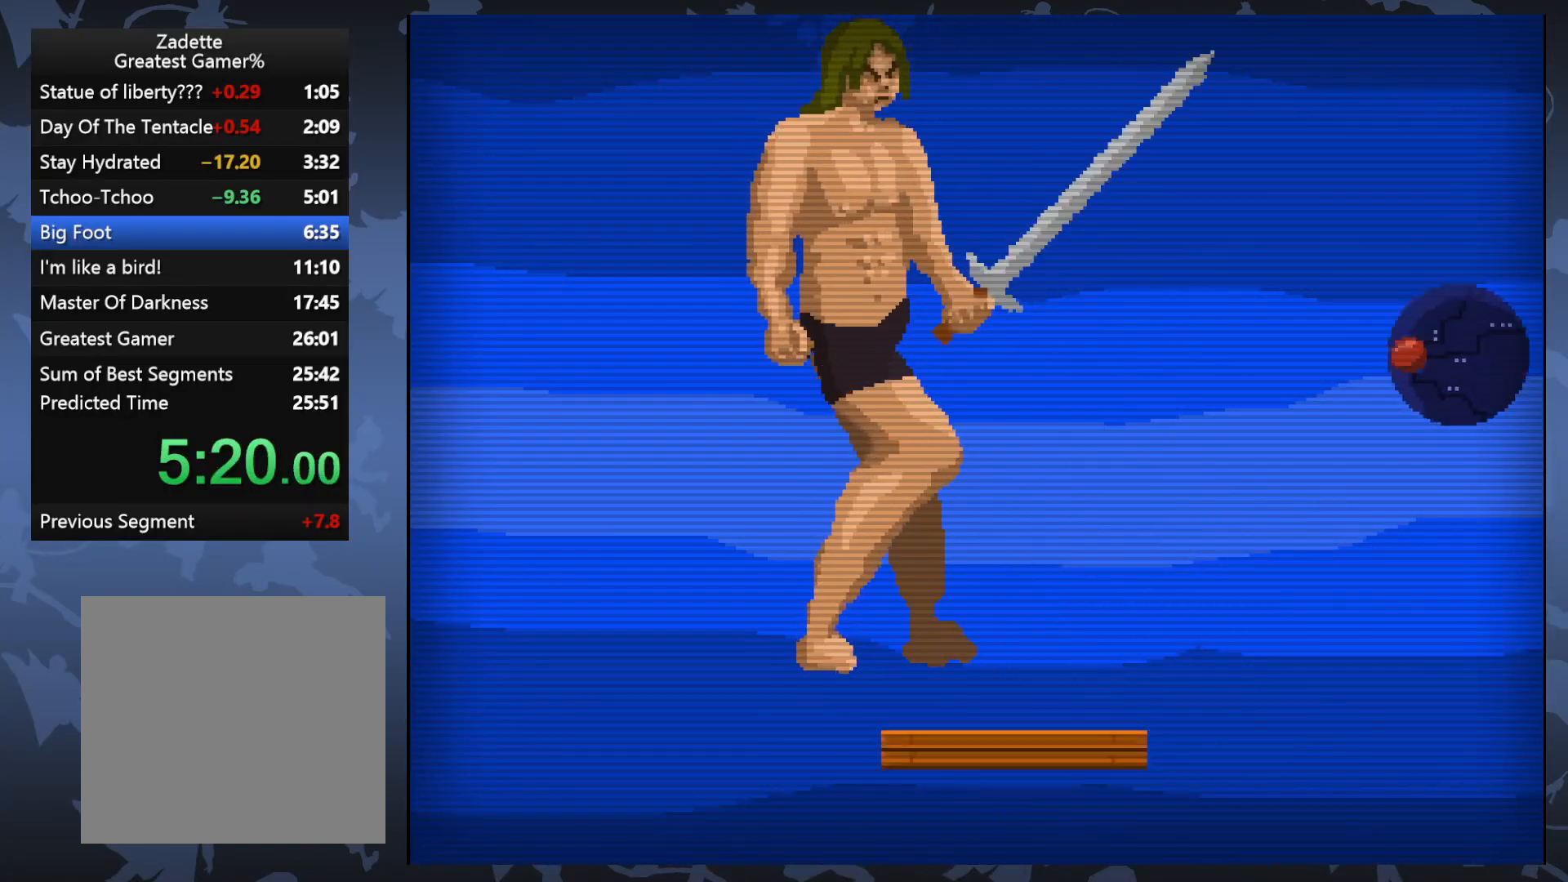
{"buttons": [], "events": [[133, "DPAD_RIGHT", "down"], [183, "DPAD_RIGHT", "up"], [183, "X", "down"], [283, "X", "up"]]}
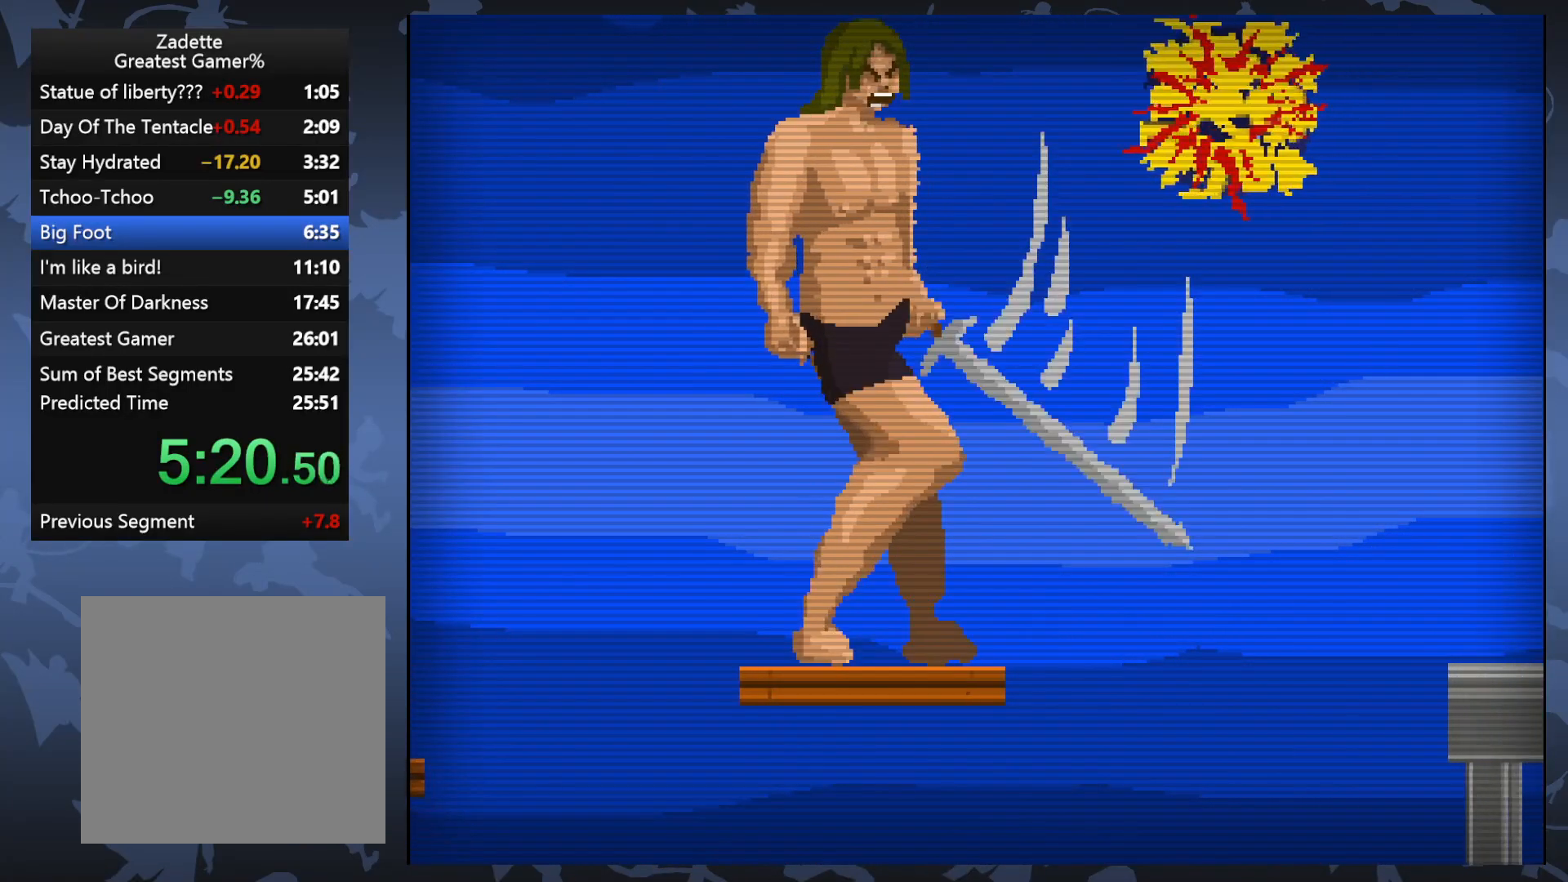
{"buttons": [], "events": [[150, "DPAD_LEFT", "down"], [417, "DPAD_LEFT", "up"]]}
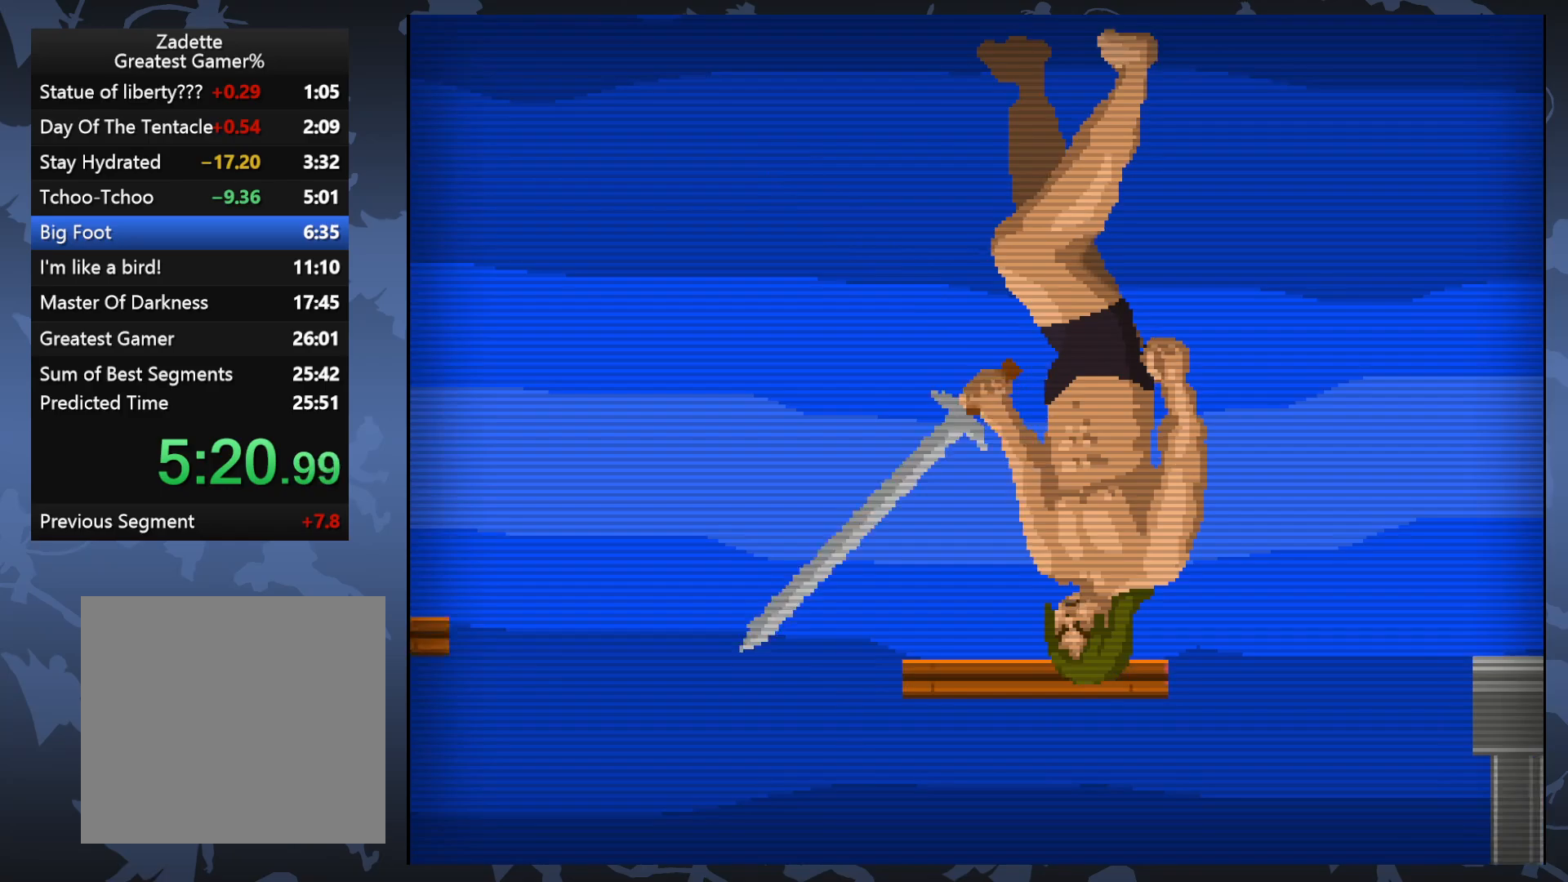
{"buttons": [], "events": [[33, "A", "down"], [233, "DPAD_LEFT", "down"], [300, "X", "down"], [367, "DPAD_LEFT", "up"], [417, "A", "up"], [433, "X", "up"]]}
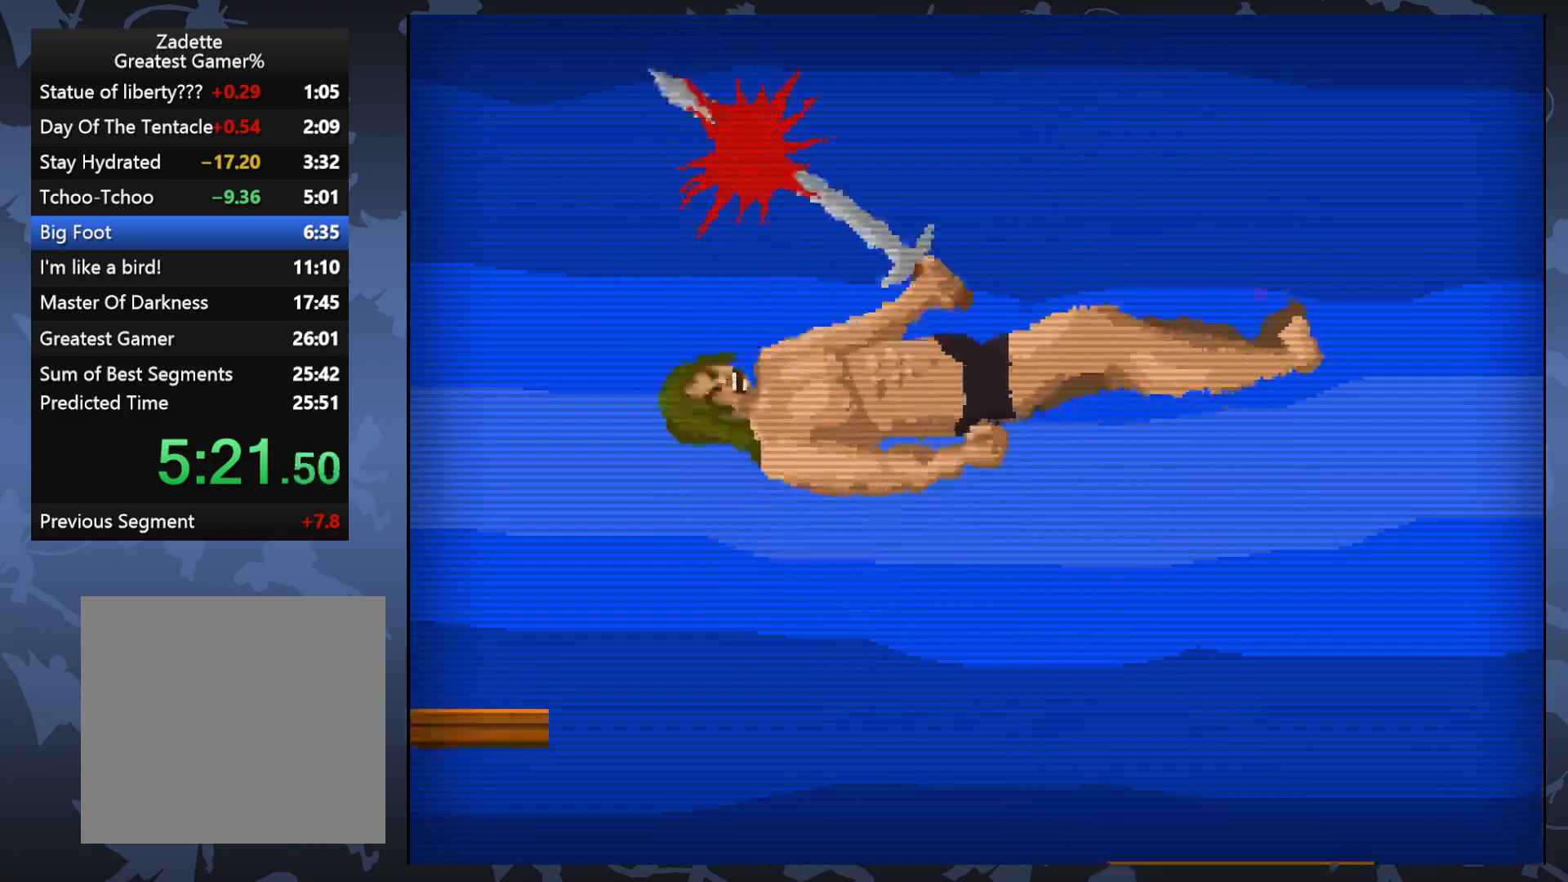
{"buttons": [], "events": [[333, "DPAD_LEFT", "down"], [417, "DPAD_LEFT", "up"]]}
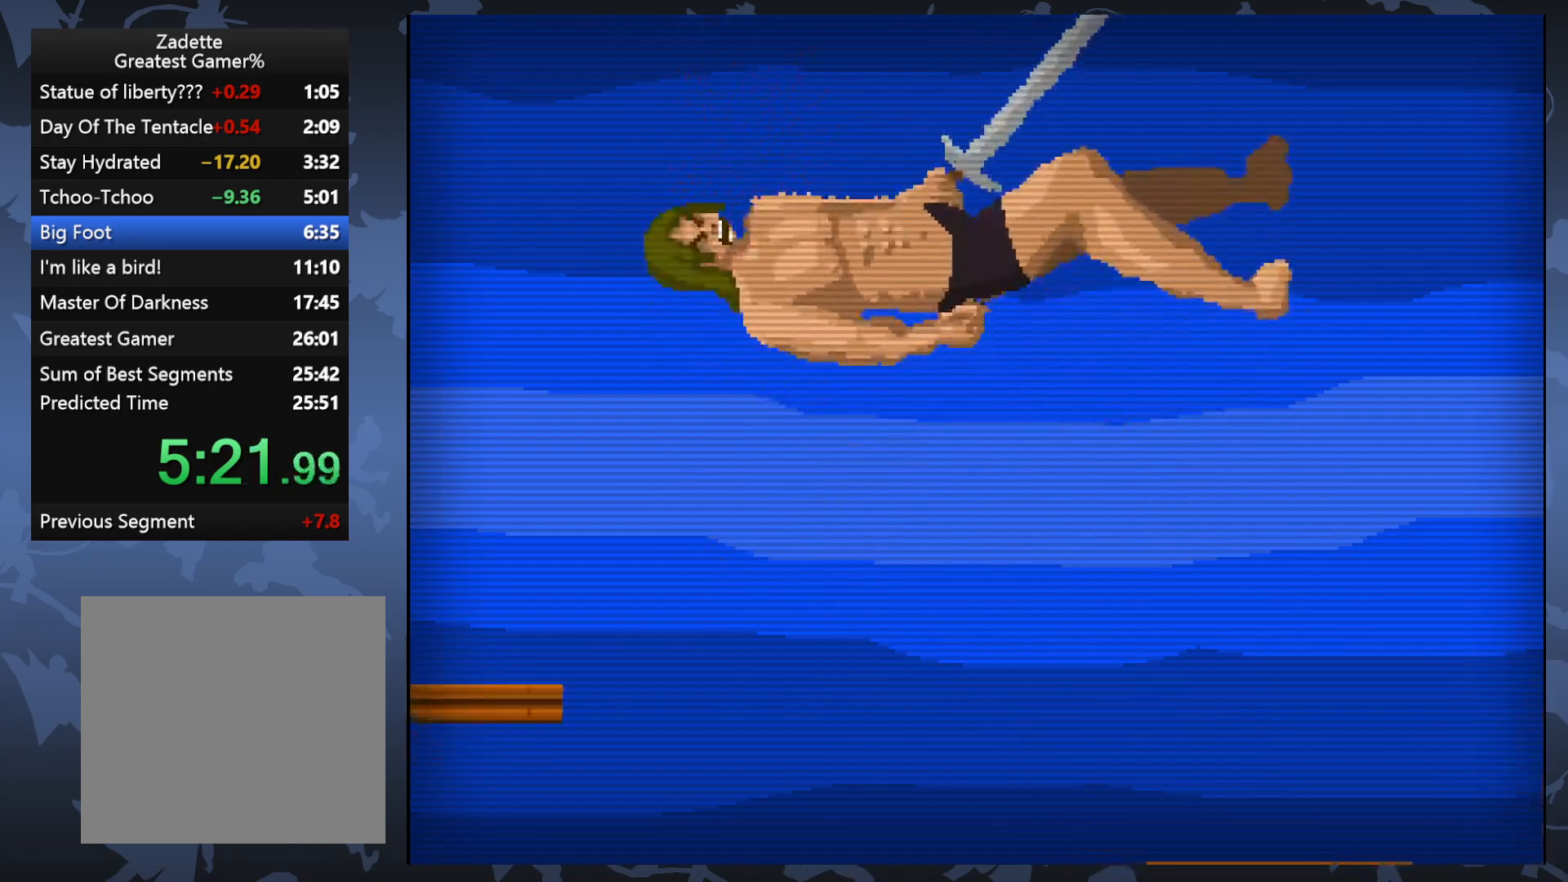
{"buttons": [], "events": [[250, "X", "down"], [417, "X", "up"]]}
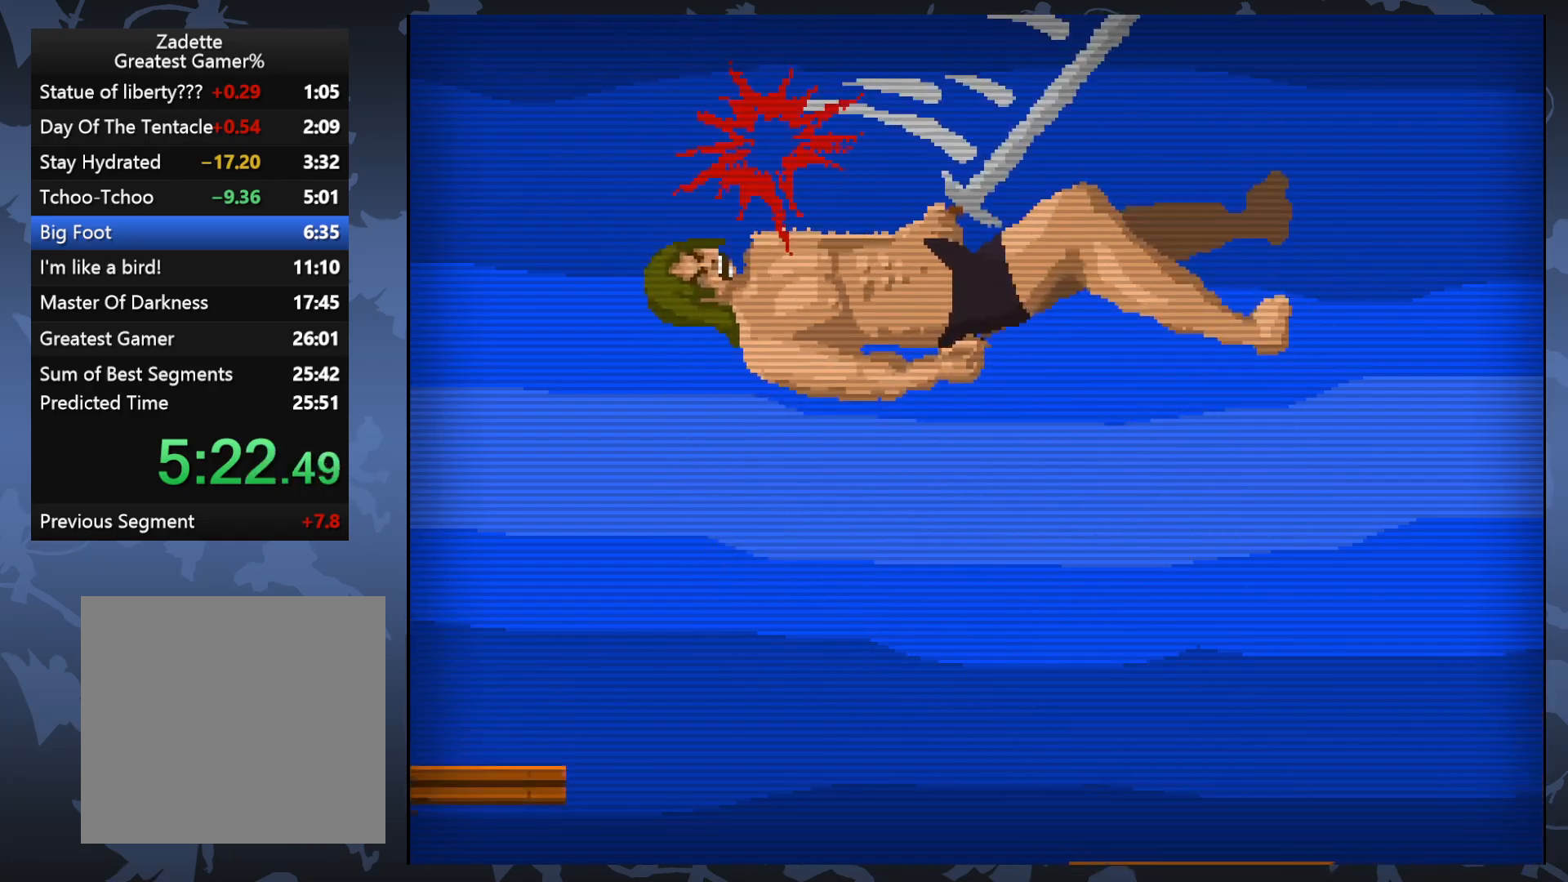
{"buttons": ["A"], "events": [[350, "A", "down"]]}
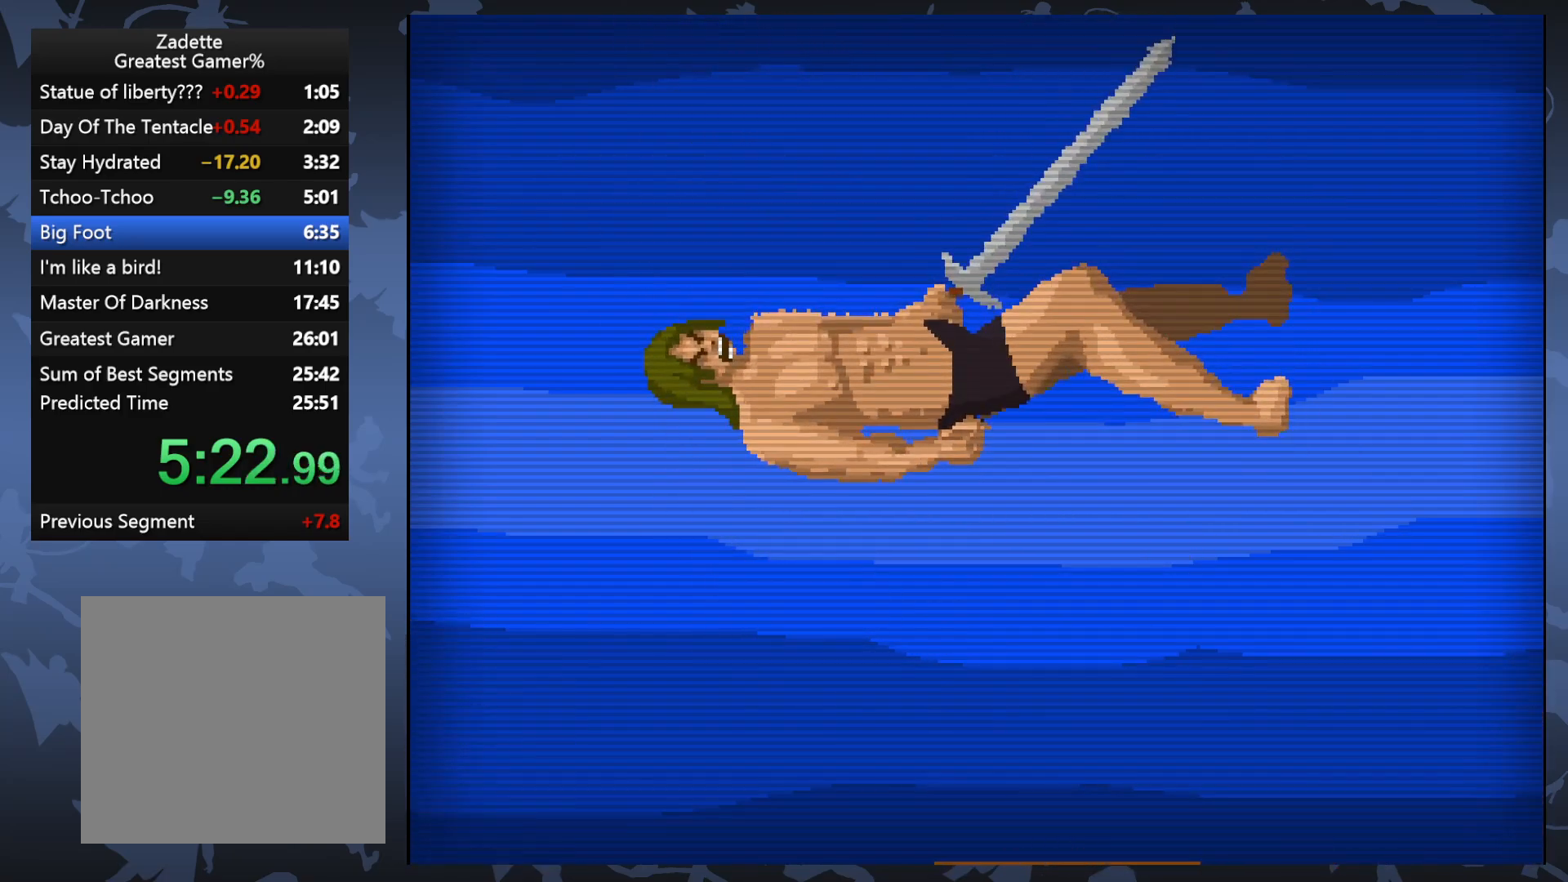
{"buttons": ["X"], "events": [[50, "X", "down"], [167, "X", "up"], [317, "DPAD_LEFT", "down"], [400, "X", "down"], [433, "DPAD_LEFT", "up"], [467, "A", "up"]]}
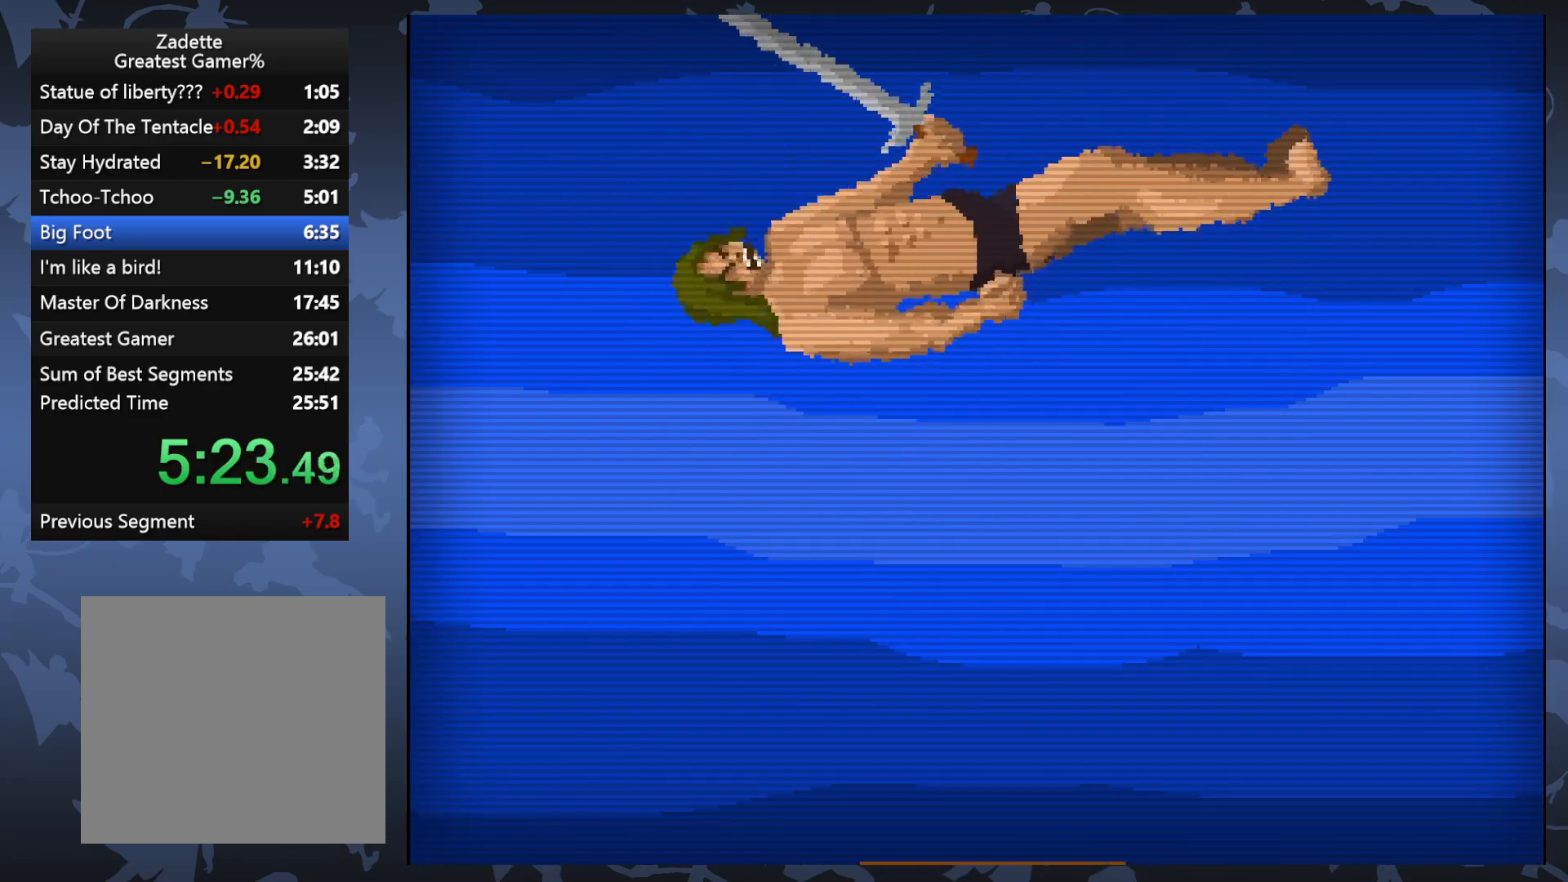
{"buttons": ["A"], "events": [[17, "X", "up"], [317, "DPAD_LEFT", "down"], [433, "A", "down"], [483, "DPAD_LEFT", "up"]]}